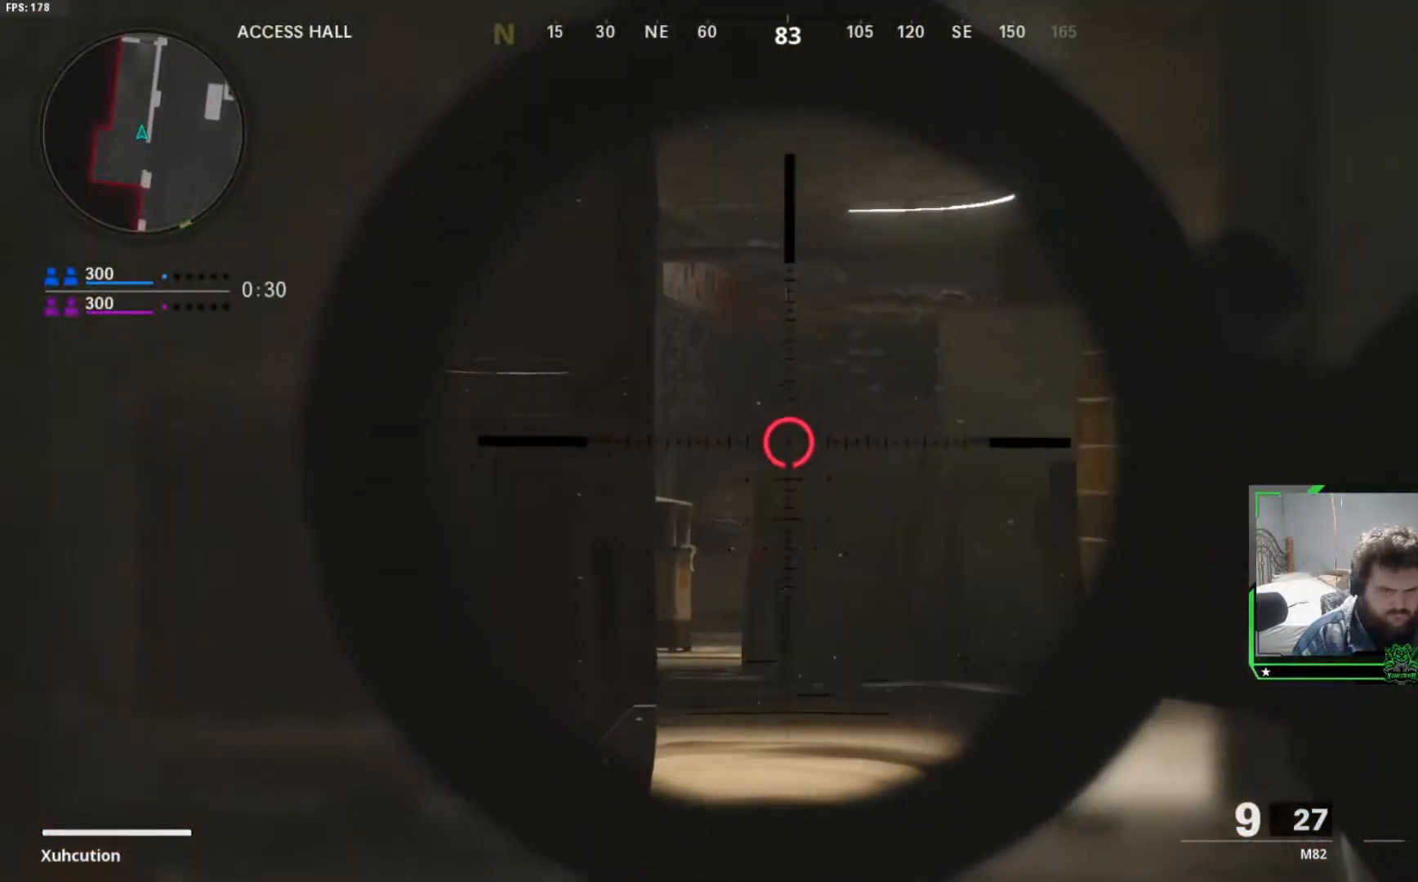
Gameplay with a controller (Xbox layout); each line is a JSON object with the inputs held at the frame after it. "events" lists button and stick changes between this image and that frame as [ms after this image, input, new state], when the widget could be followed in between.
{"buttons": ["A", "L2"], "left_stick": "left", "right_stick": "down-right", "events": [[83, "right_stick", "down"], [300, "left_stick", "center"], [300, "right_stick", "down-right"], [367, "left_stick", "left"], [467, "A", "down"]]}
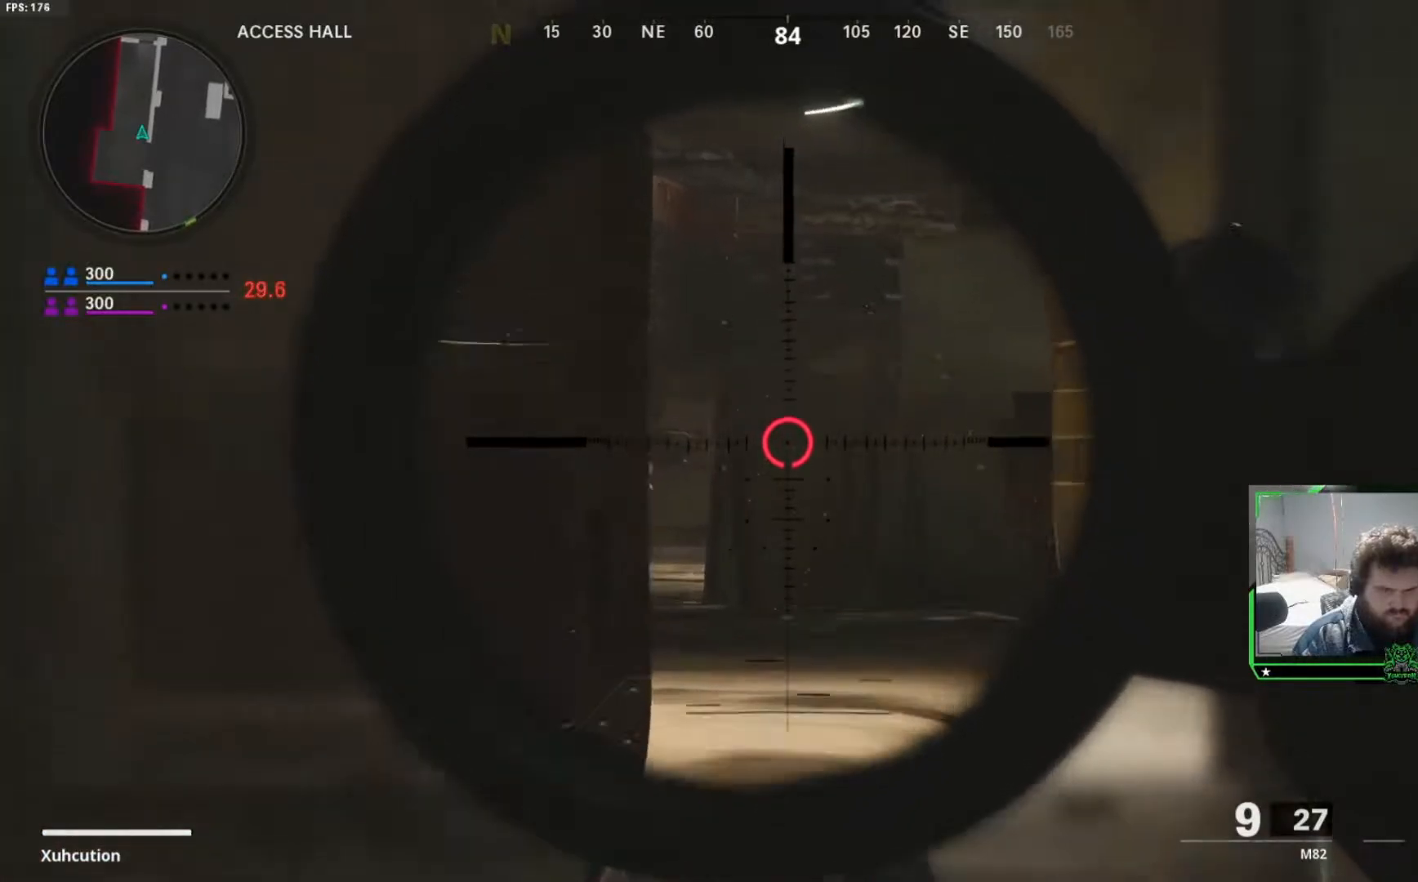
{"buttons": ["L2"], "left_stick": "up-left", "right_stick": "up-right", "events": [[117, "A", "up"], [184, "left_stick", "center"], [267, "right_stick", "center"], [334, "left_stick", "left"], [451, "right_stick", "up-right"], [484, "left_stick", "up-left"]]}
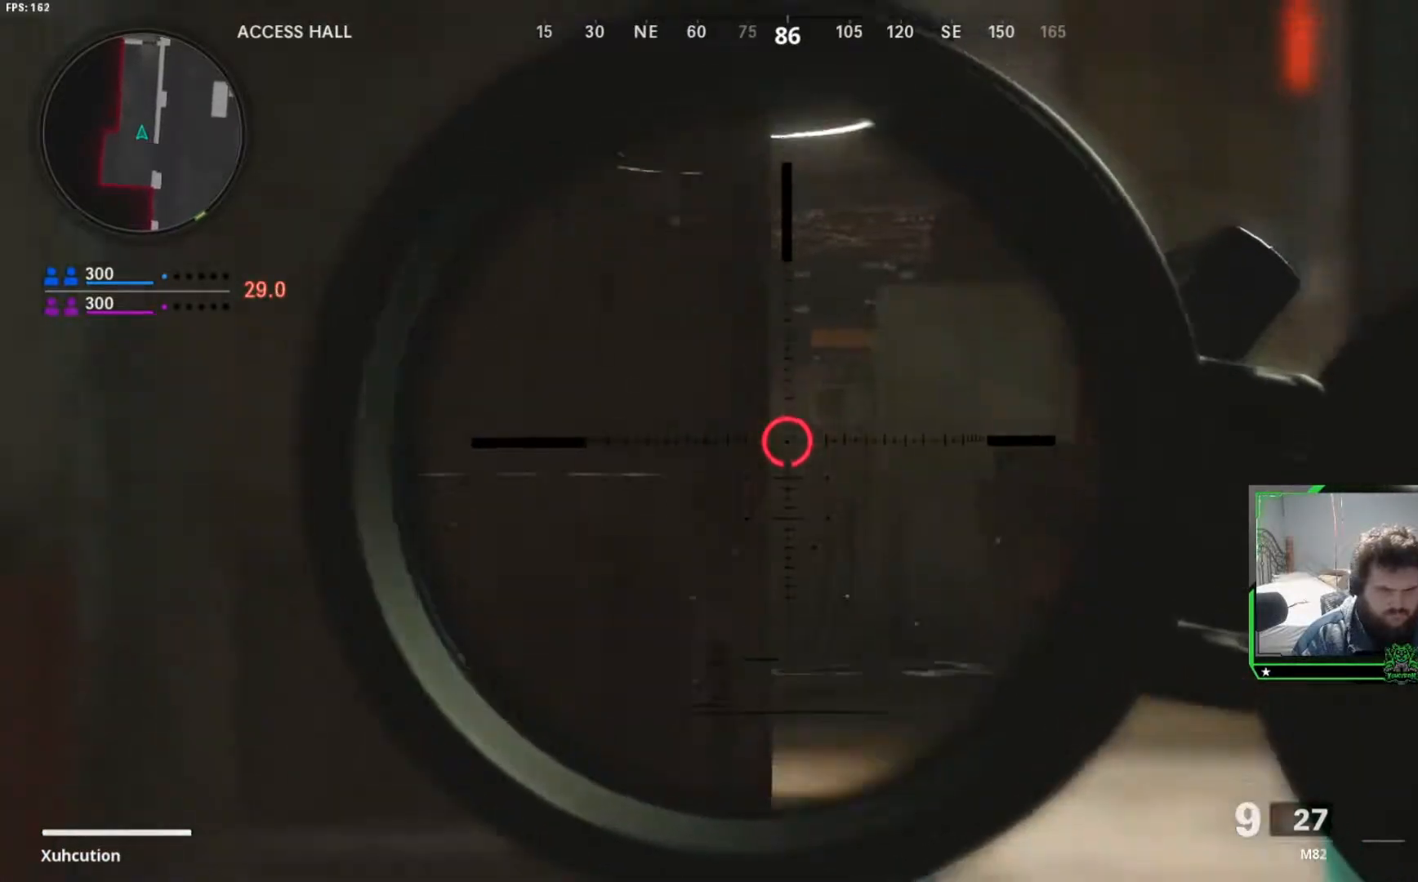
{"buttons": ["L2"], "left_stick": "up-left", "right_stick": "center", "events": [[33, "L2", "up"], [183, "L3", "down"], [183, "right_stick", "center"], [333, "L2", "down"], [333, "L3", "up"]]}
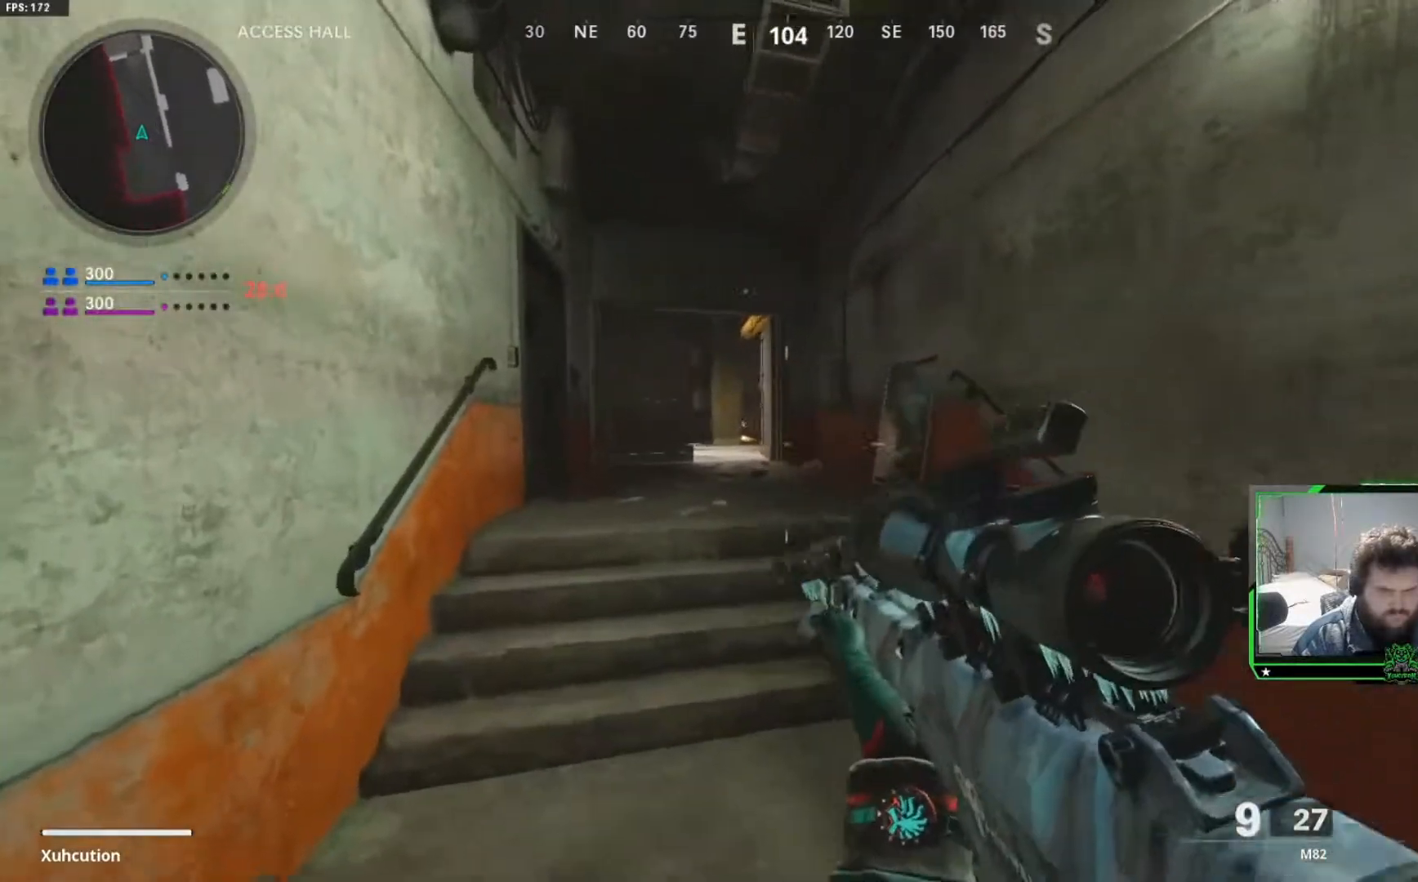
{"buttons": ["L2"], "left_stick": "up-left", "right_stick": "center", "events": []}
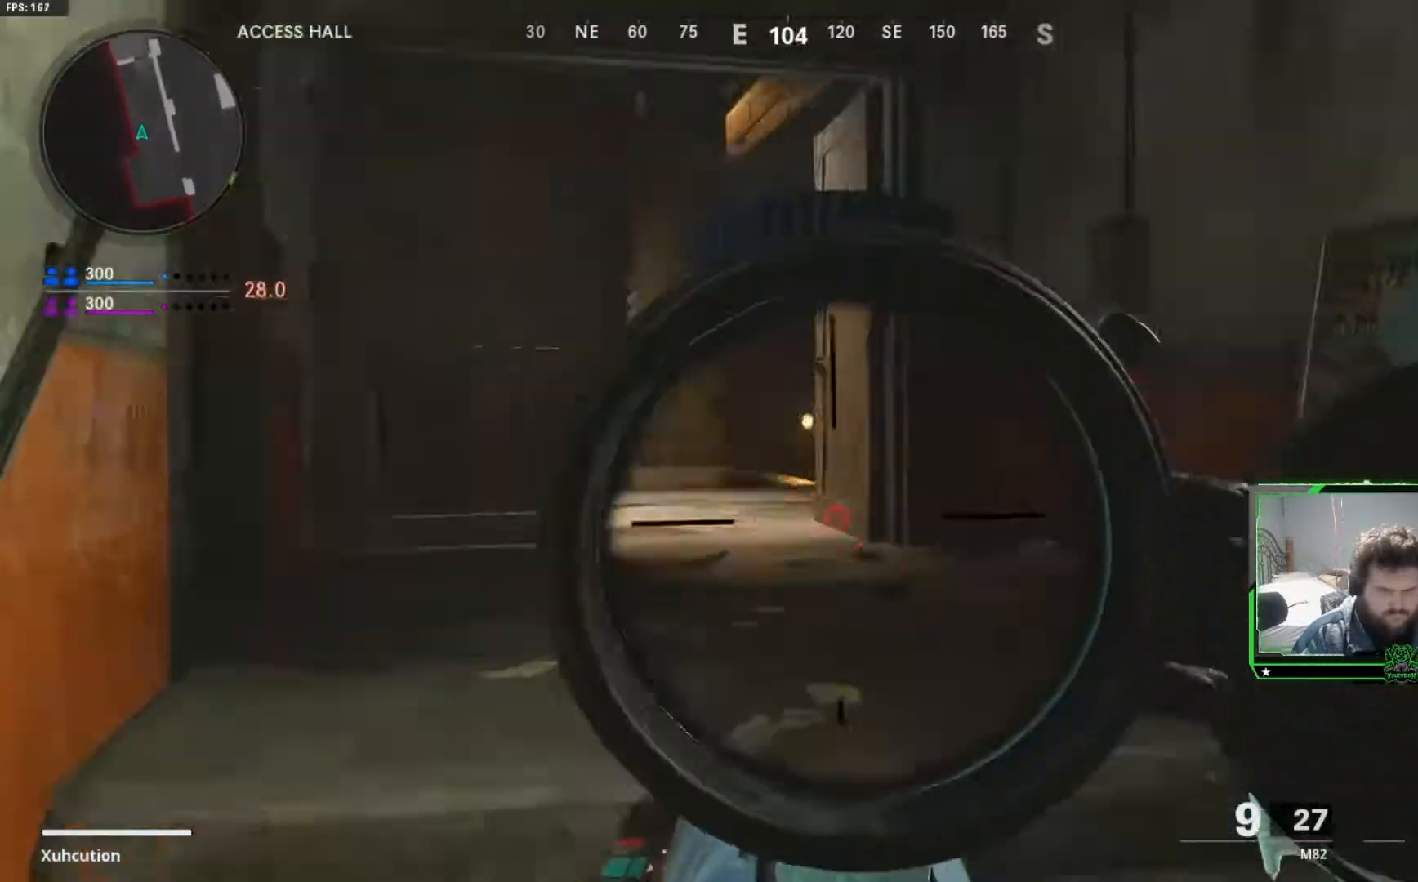
{"buttons": ["L2"], "left_stick": "up-left", "right_stick": "up-right", "events": [[50, "right_stick", "up-right"]]}
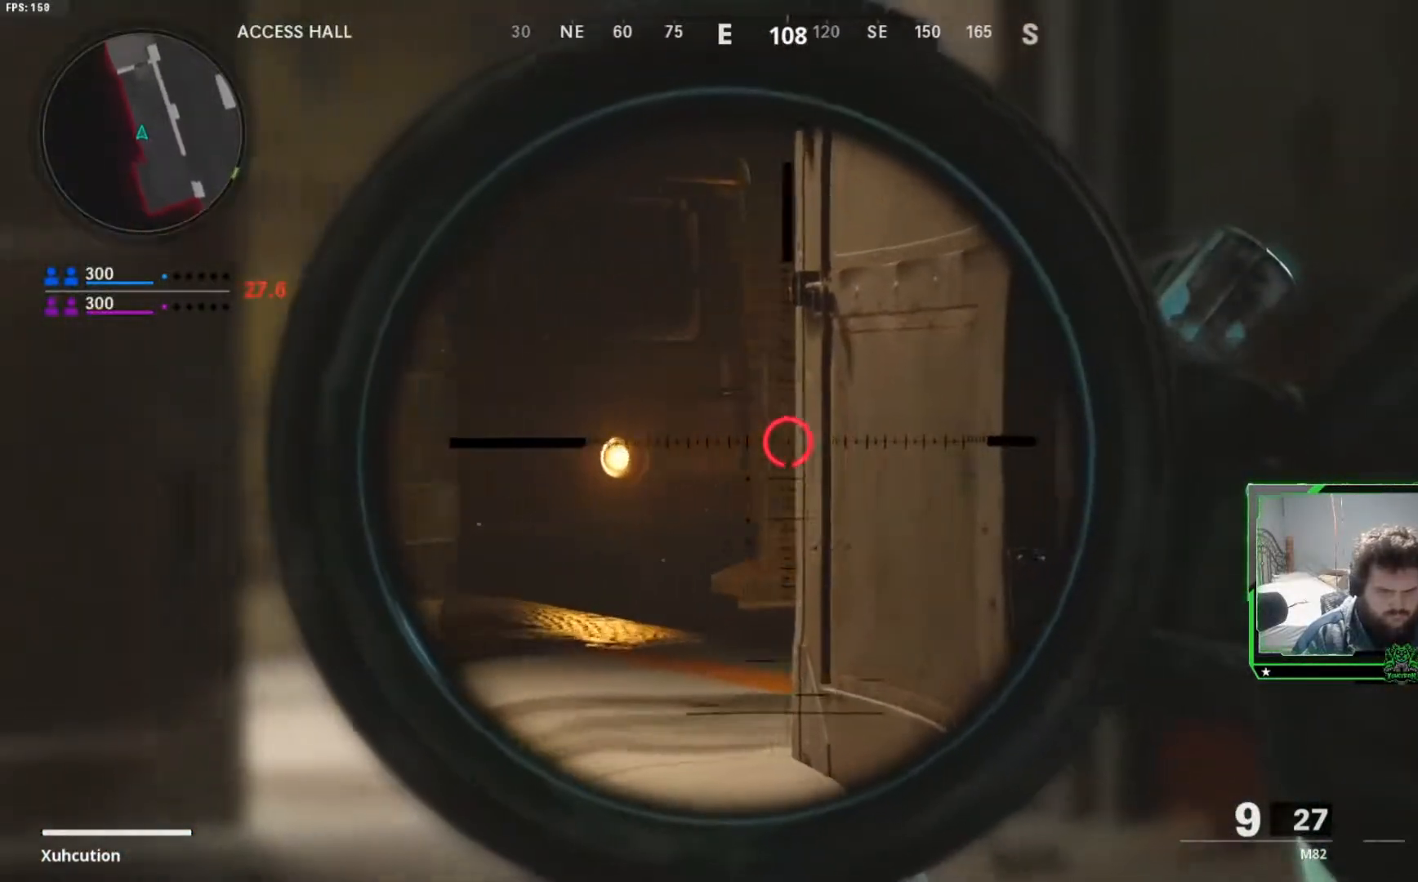
{"buttons": ["L2"], "left_stick": "up-left", "right_stick": "right", "events": [[84, "right_stick", "center"], [434, "right_stick", "right"]]}
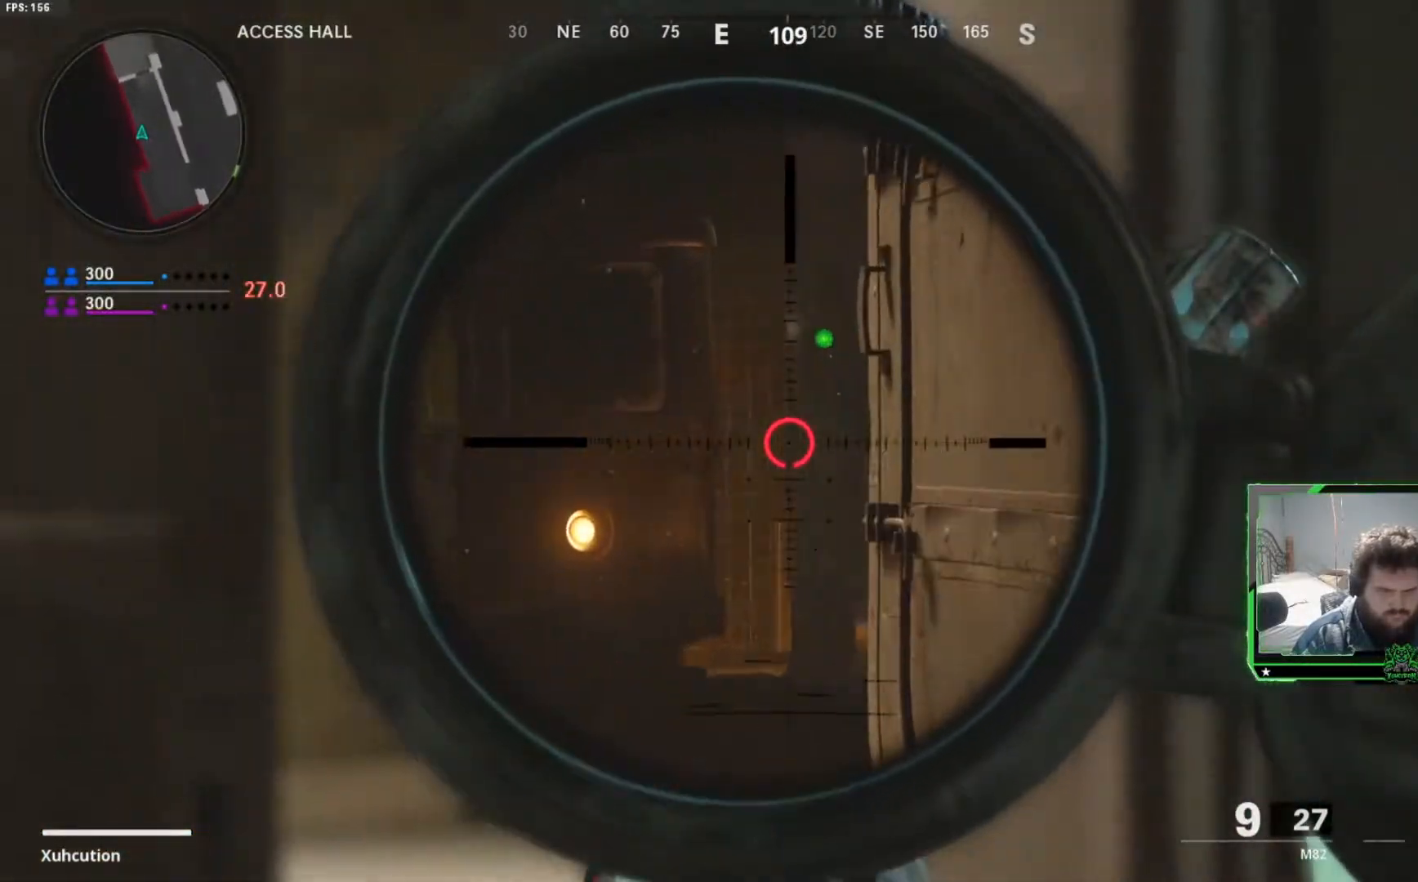
{"buttons": ["L2"], "left_stick": "left", "right_stick": "right", "events": [[167, "left_stick", "left"]]}
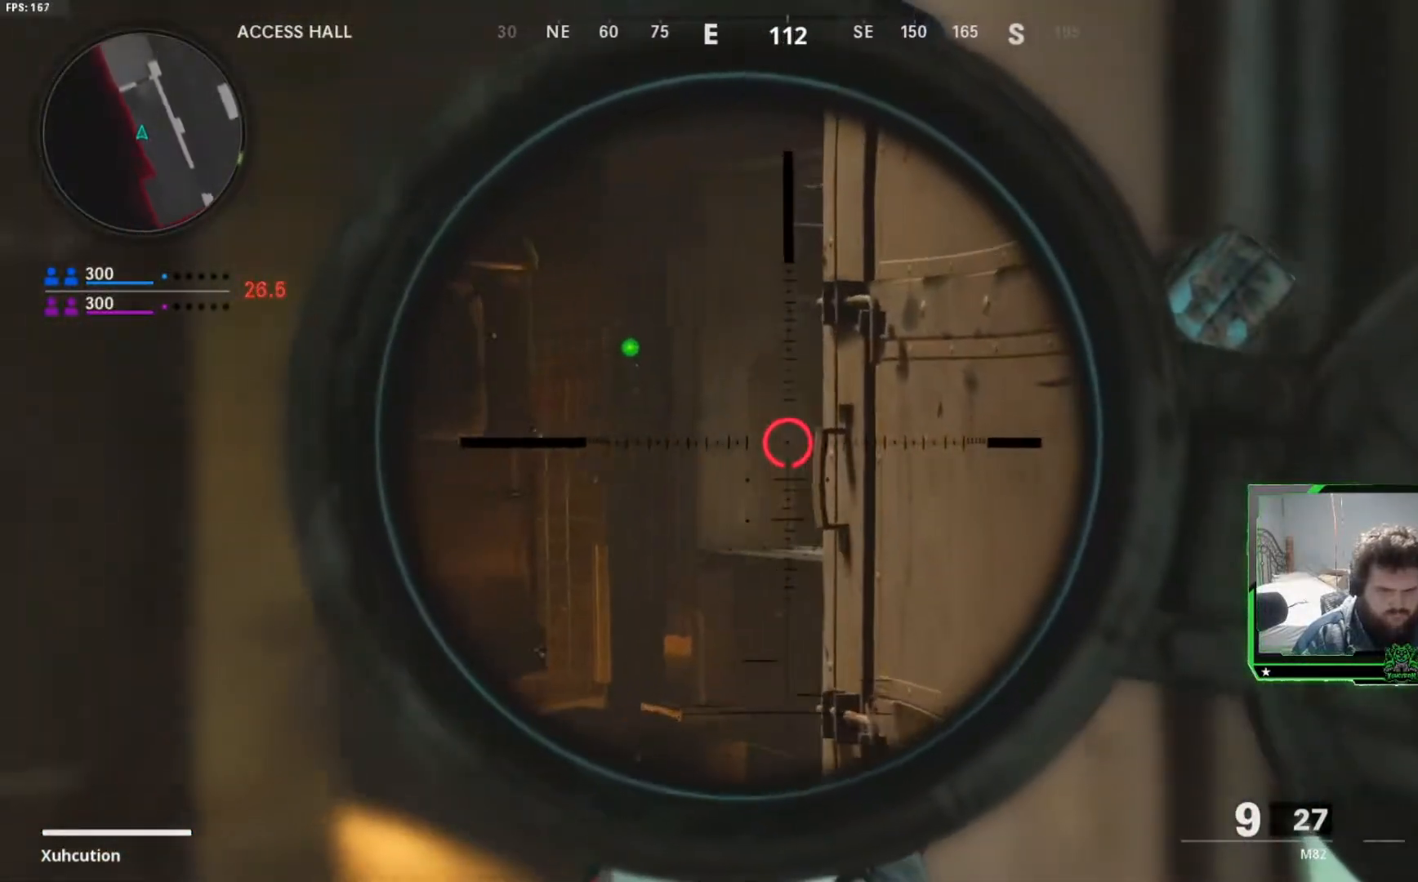
{"buttons": ["L2"], "left_stick": "left", "right_stick": "center", "events": [[351, "right_stick", "center"]]}
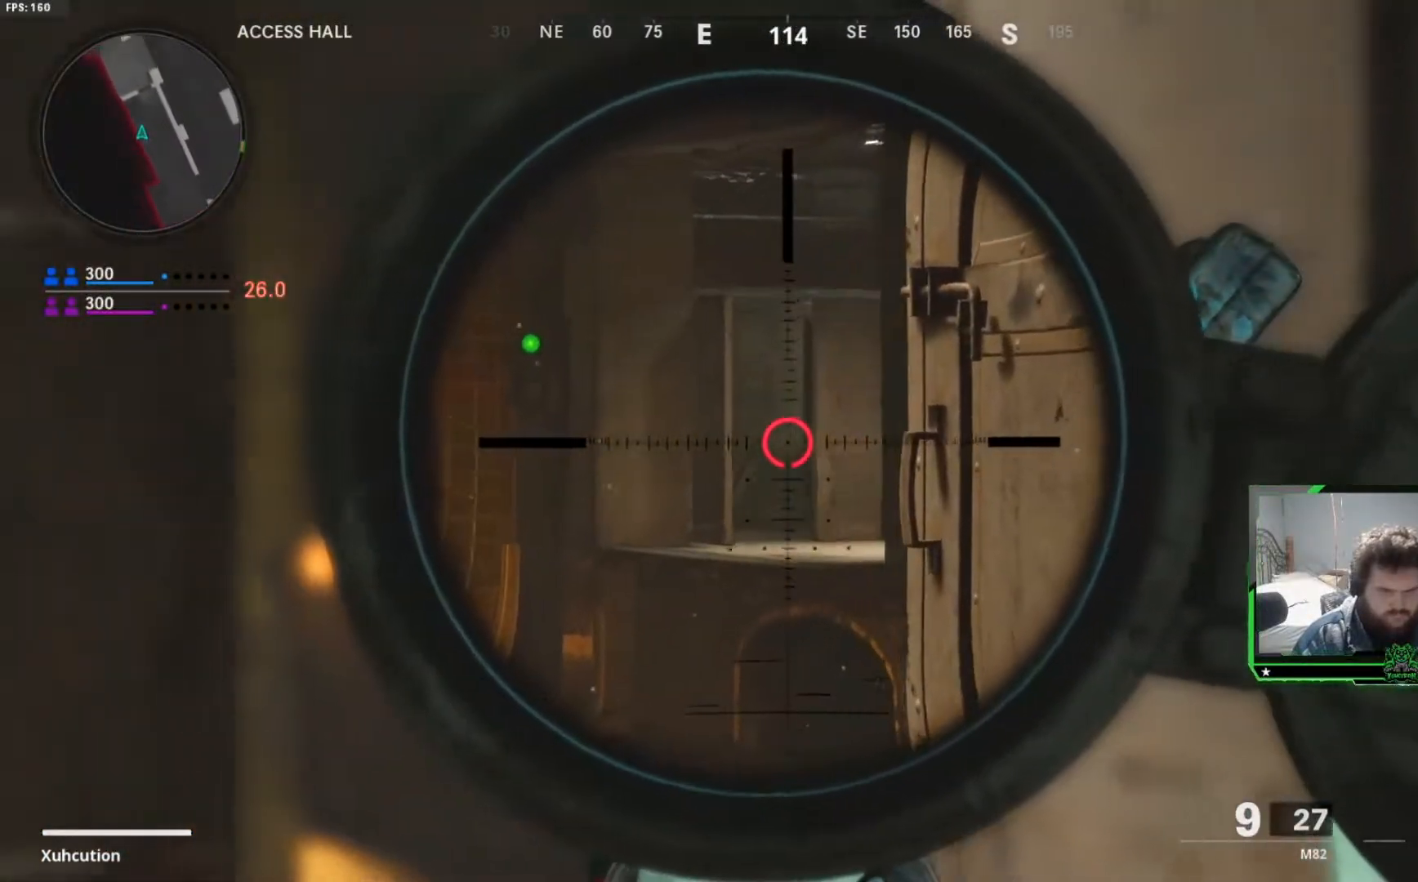
{"buttons": ["L2"], "left_stick": "right", "right_stick": "down-left", "events": [[117, "left_stick", "center"], [267, "right_stick", "down"], [434, "right_stick", "down-left"], [500, "left_stick", "right"]]}
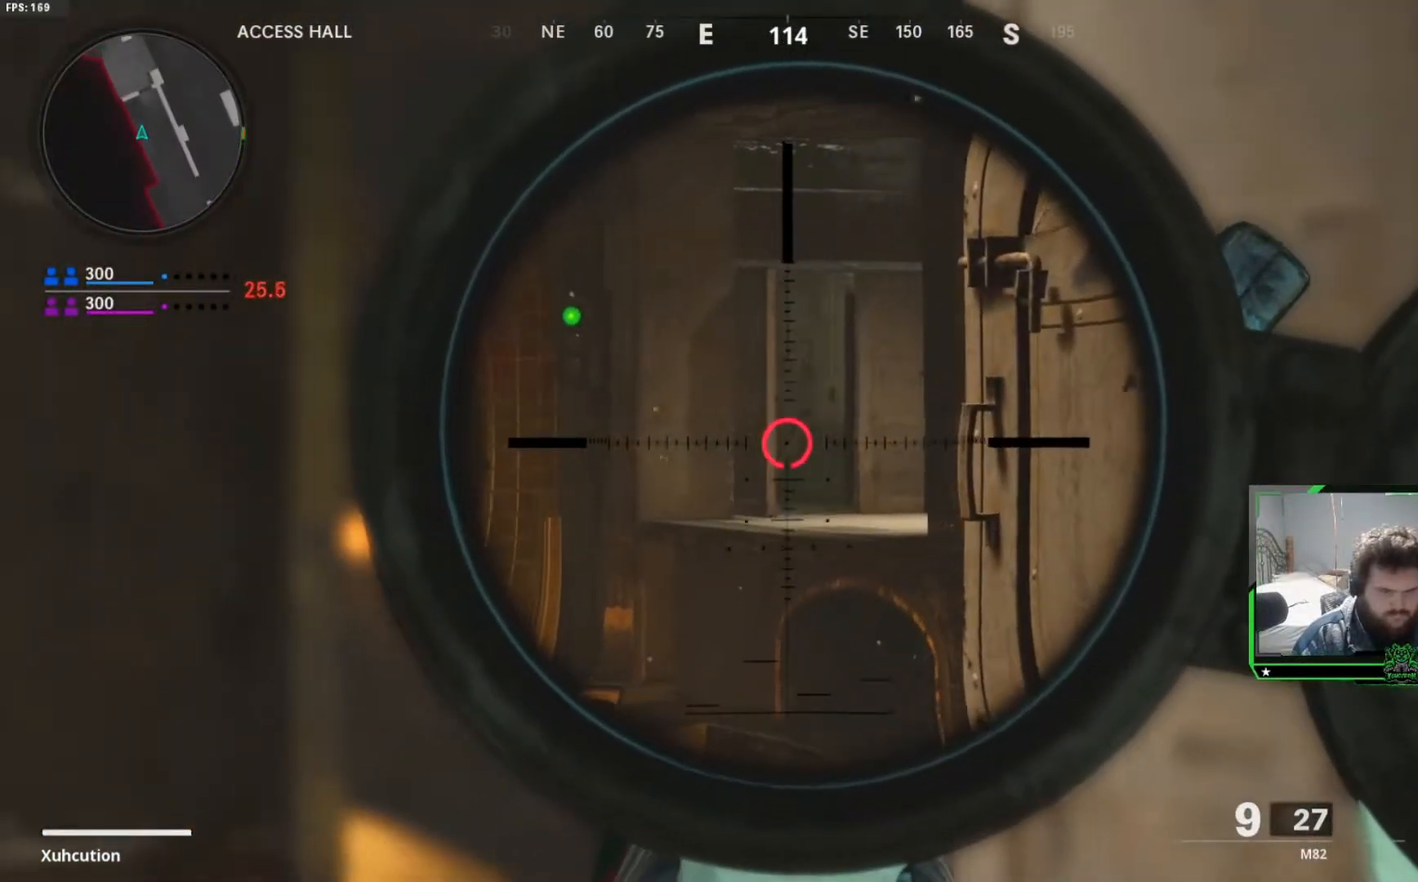
{"buttons": ["L2"], "left_stick": "down-right", "right_stick": "center", "events": [[200, "left_stick", "center"], [467, "left_stick", "down-right"], [501, "right_stick", "center"]]}
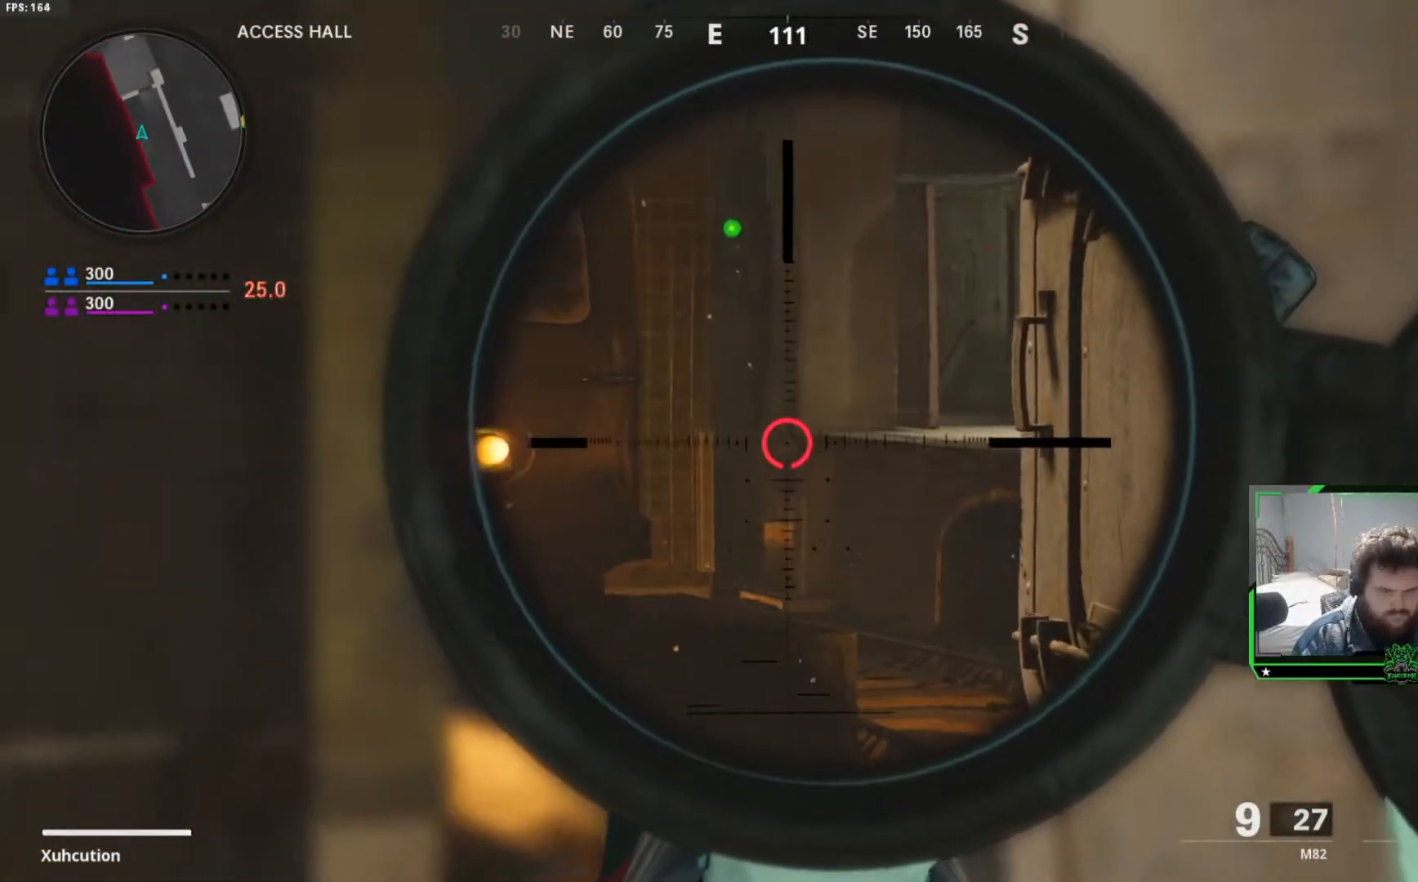
{"buttons": ["L2"], "left_stick": "down-right", "right_stick": "down-left", "events": [[200, "left_stick", "down"], [383, "left_stick", "down-right"], [383, "right_stick", "down-left"]]}
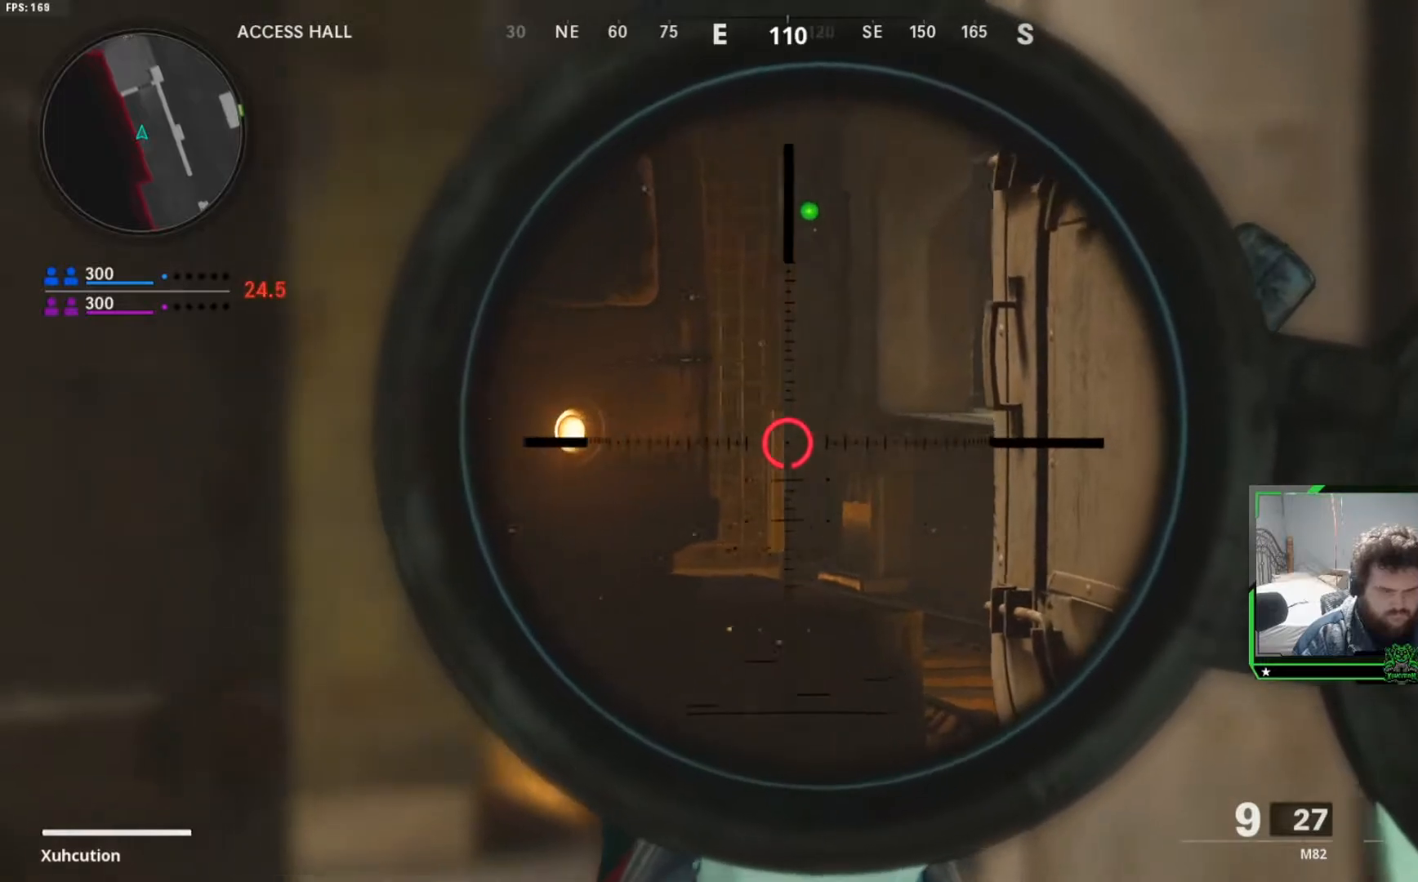
{"buttons": ["L2"], "left_stick": "down", "right_stick": "center", "events": [[150, "right_stick", "center"], [251, "left_stick", "down"]]}
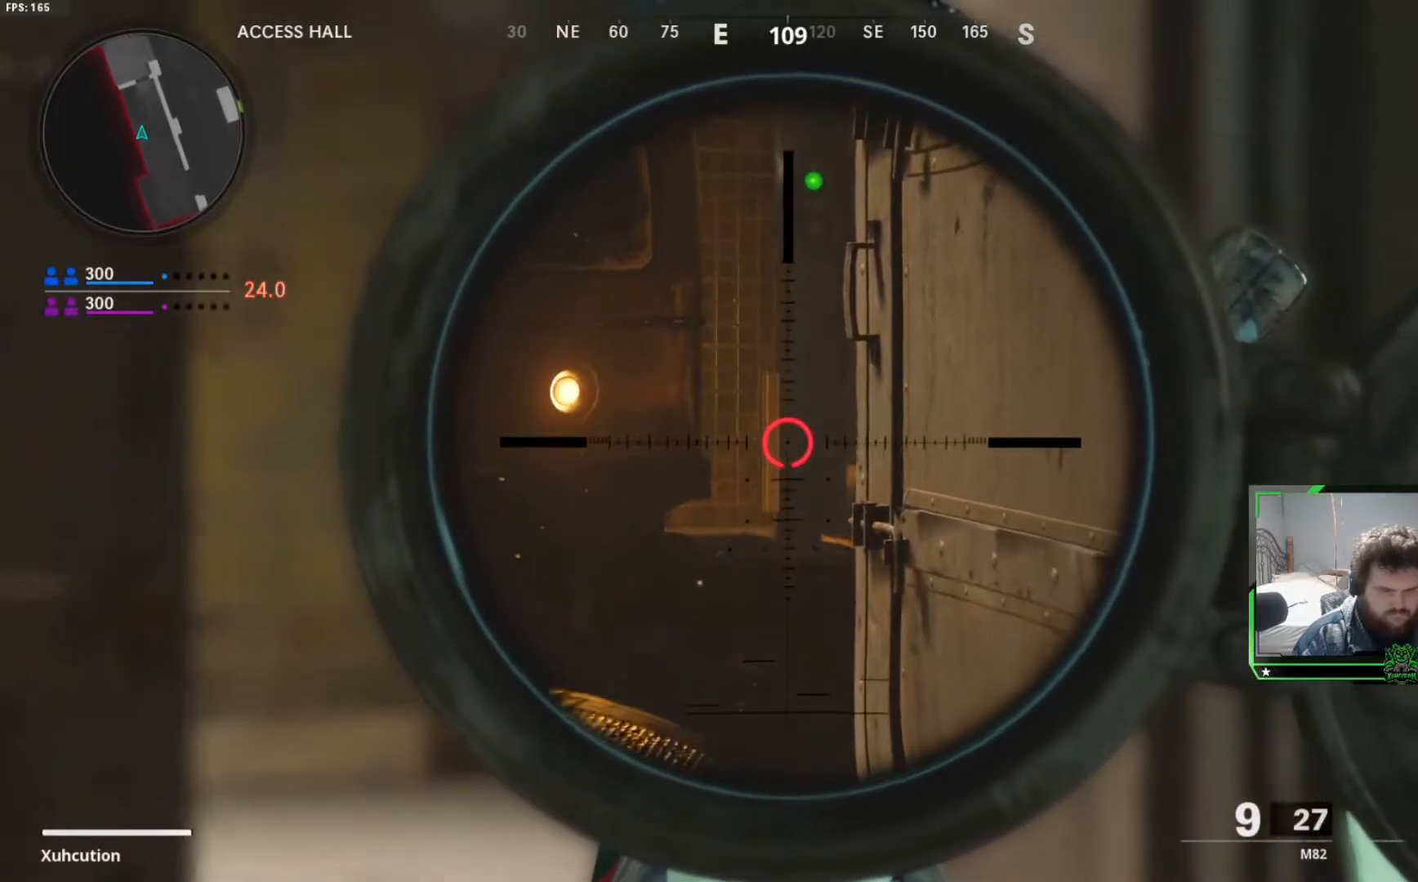
{"buttons": [], "left_stick": "down", "right_stick": "center", "events": [[233, "L2", "up"]]}
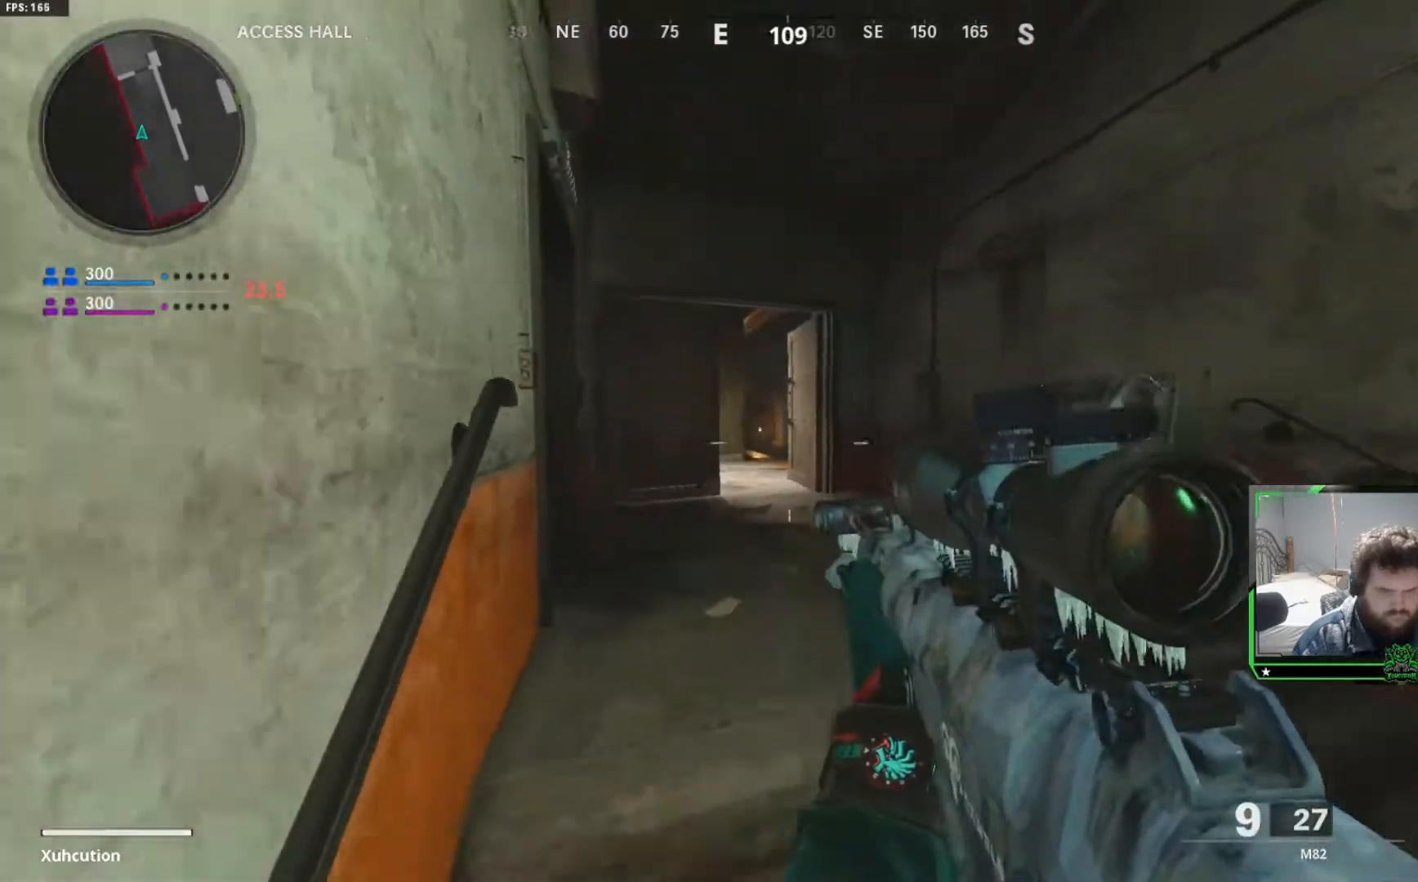
{"buttons": ["L2"], "left_stick": "right", "right_stick": "center", "events": [[67, "L2", "down"], [100, "left_stick", "right"], [150, "right_stick", "up-left"], [434, "right_stick", "center"]]}
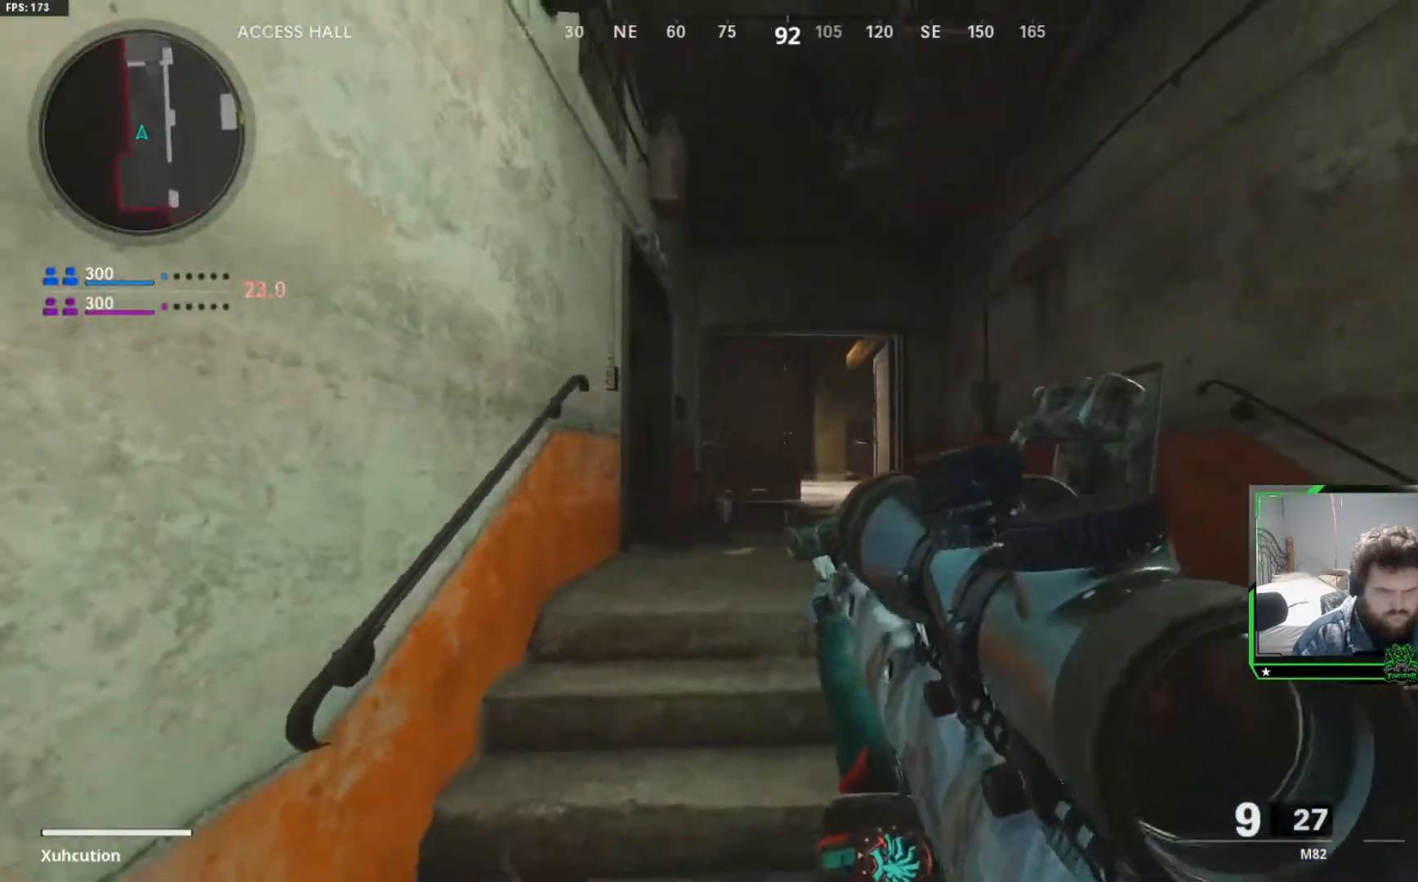
{"buttons": ["L2"], "left_stick": "right", "right_stick": "left", "events": [[484, "right_stick", "left"]]}
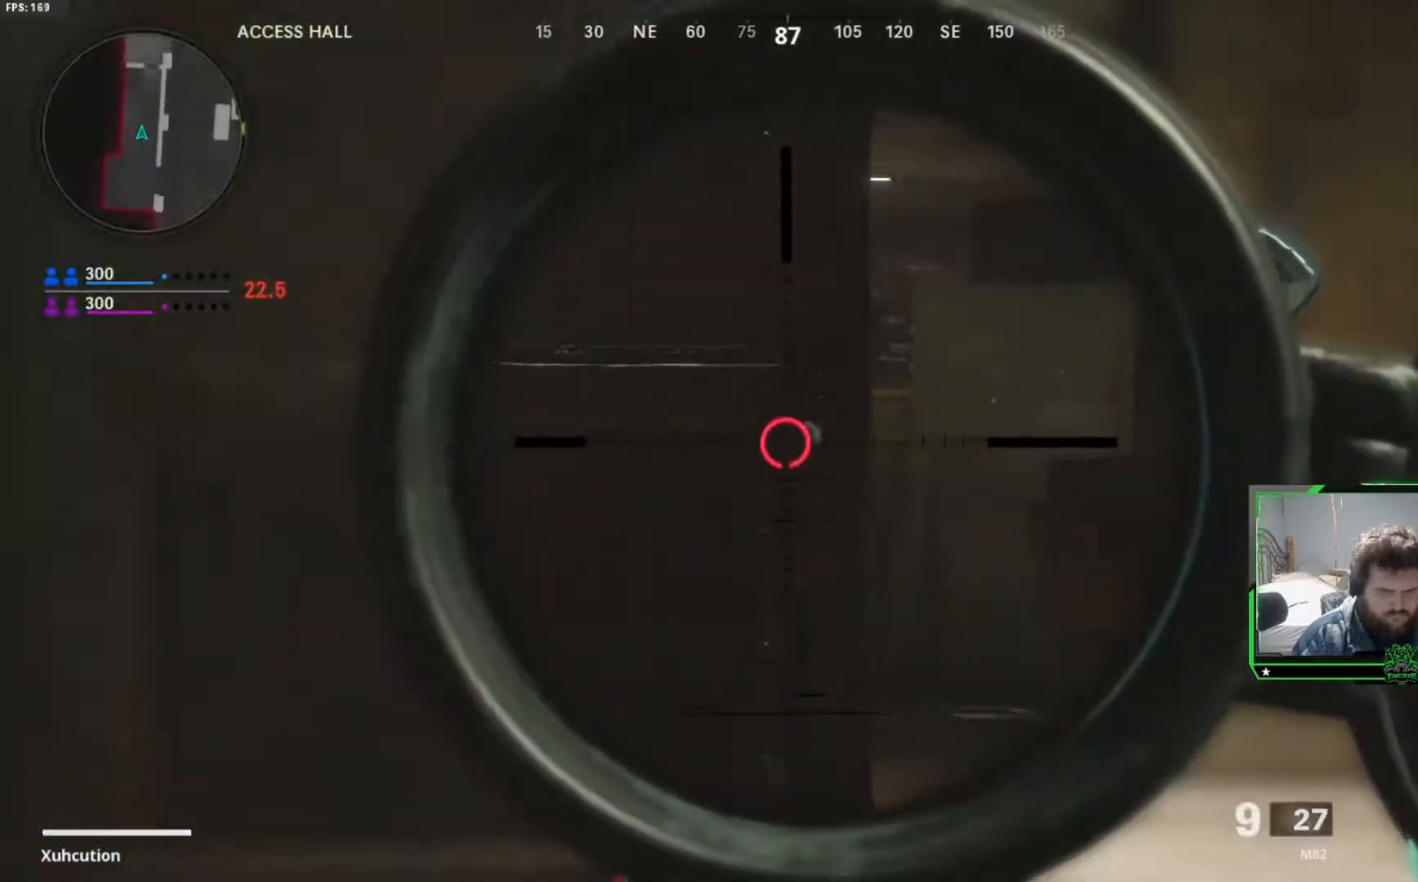
{"buttons": ["L2"], "left_stick": "up", "right_stick": "down", "events": [[50, "left_stick", "up-right"], [267, "right_stick", "center"], [384, "left_stick", "up"], [467, "right_stick", "down"]]}
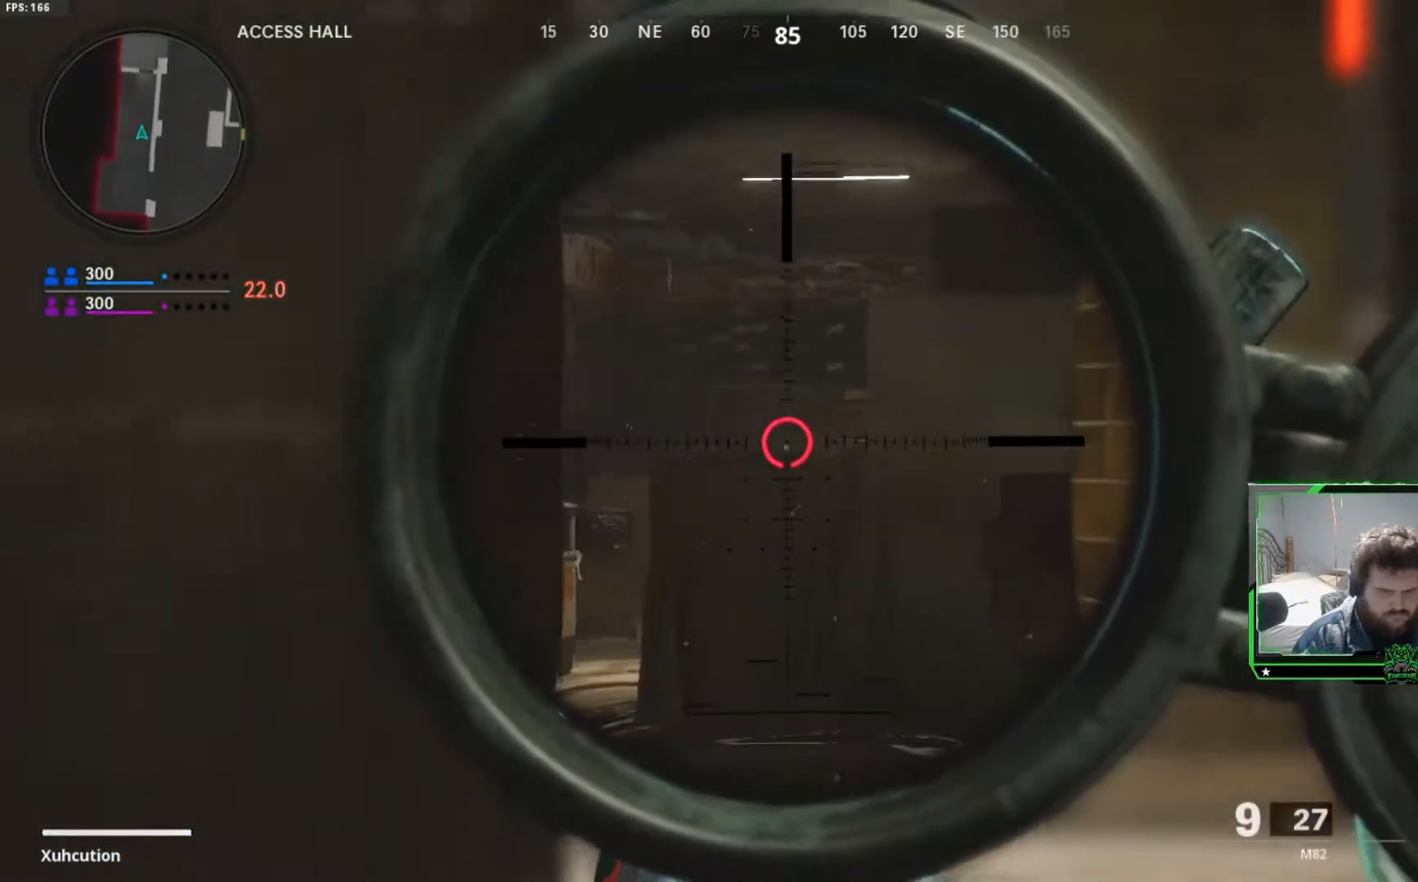
{"buttons": ["L2"], "left_stick": "up-right", "right_stick": "center", "events": [[83, "right_stick", "down-left"], [233, "right_stick", "center"], [417, "left_stick", "up-right"]]}
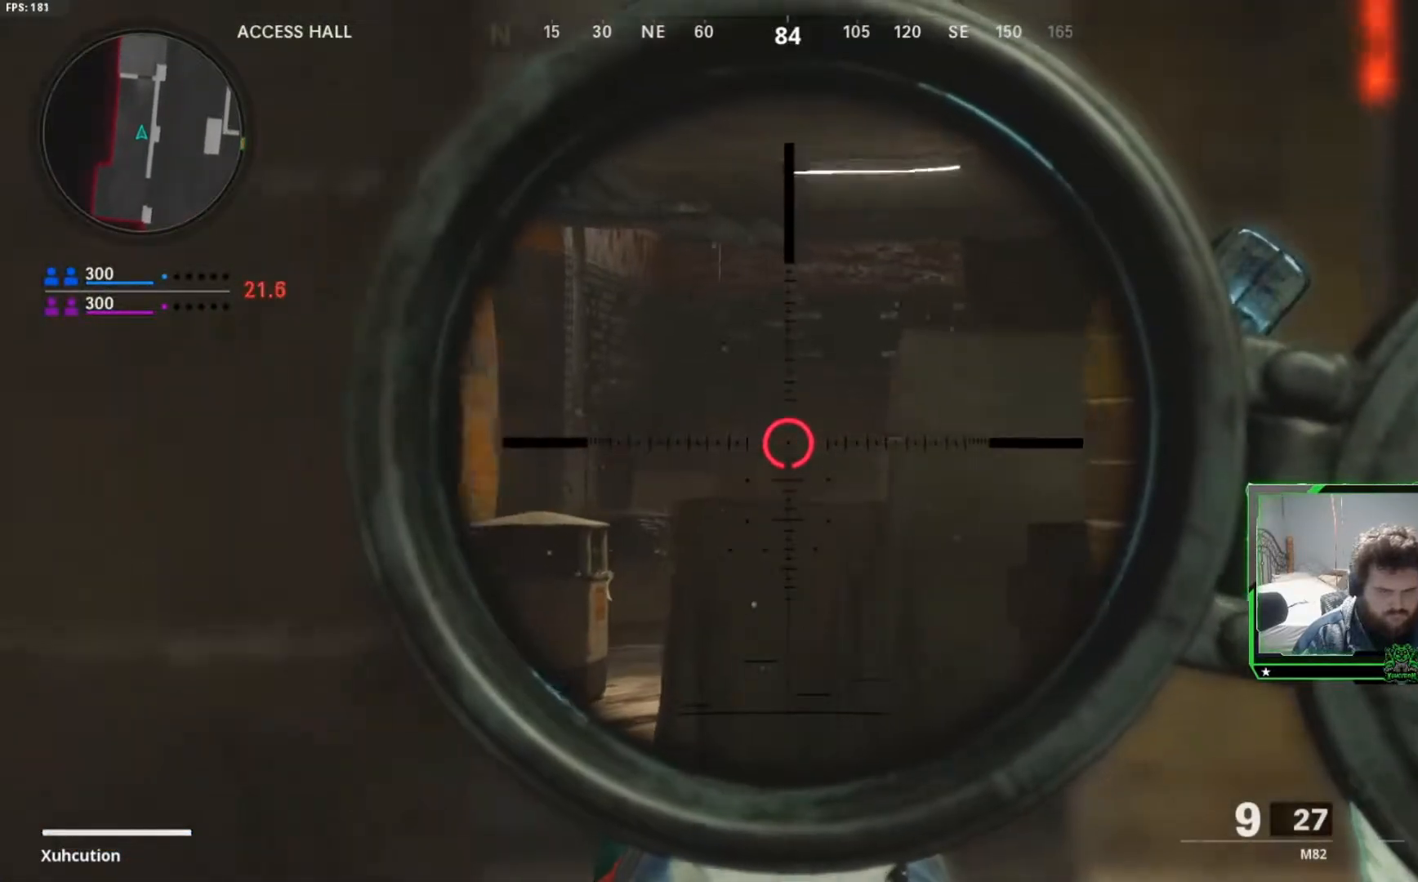
{"buttons": ["L2"], "left_stick": "left", "right_stick": "right", "events": [[284, "left_stick", "left"], [434, "right_stick", "right"]]}
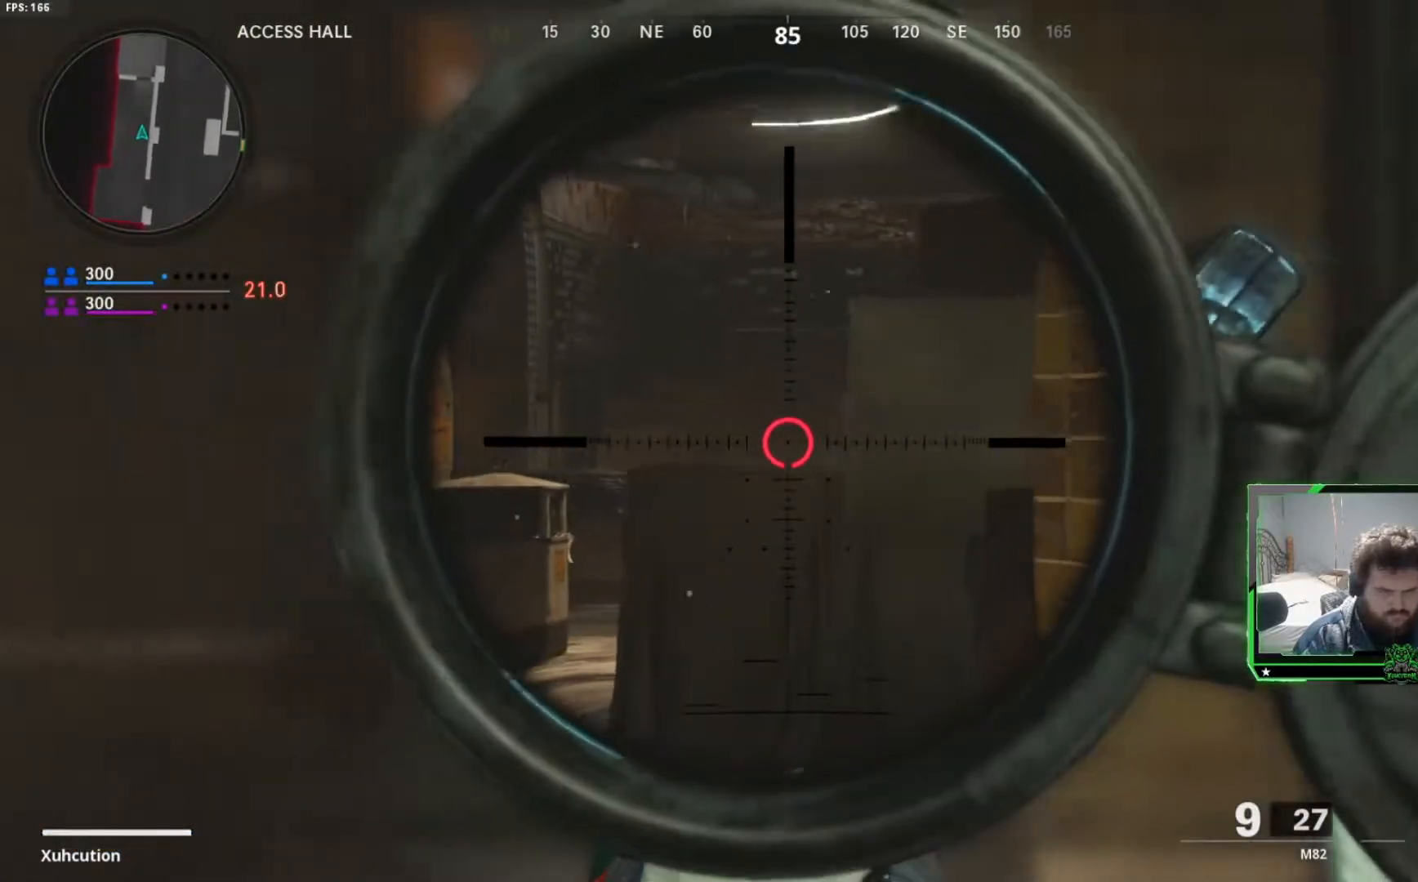
{"buttons": ["L2"], "left_stick": "left", "right_stick": "center", "events": [[217, "right_stick", "up-right"], [400, "right_stick", "center"]]}
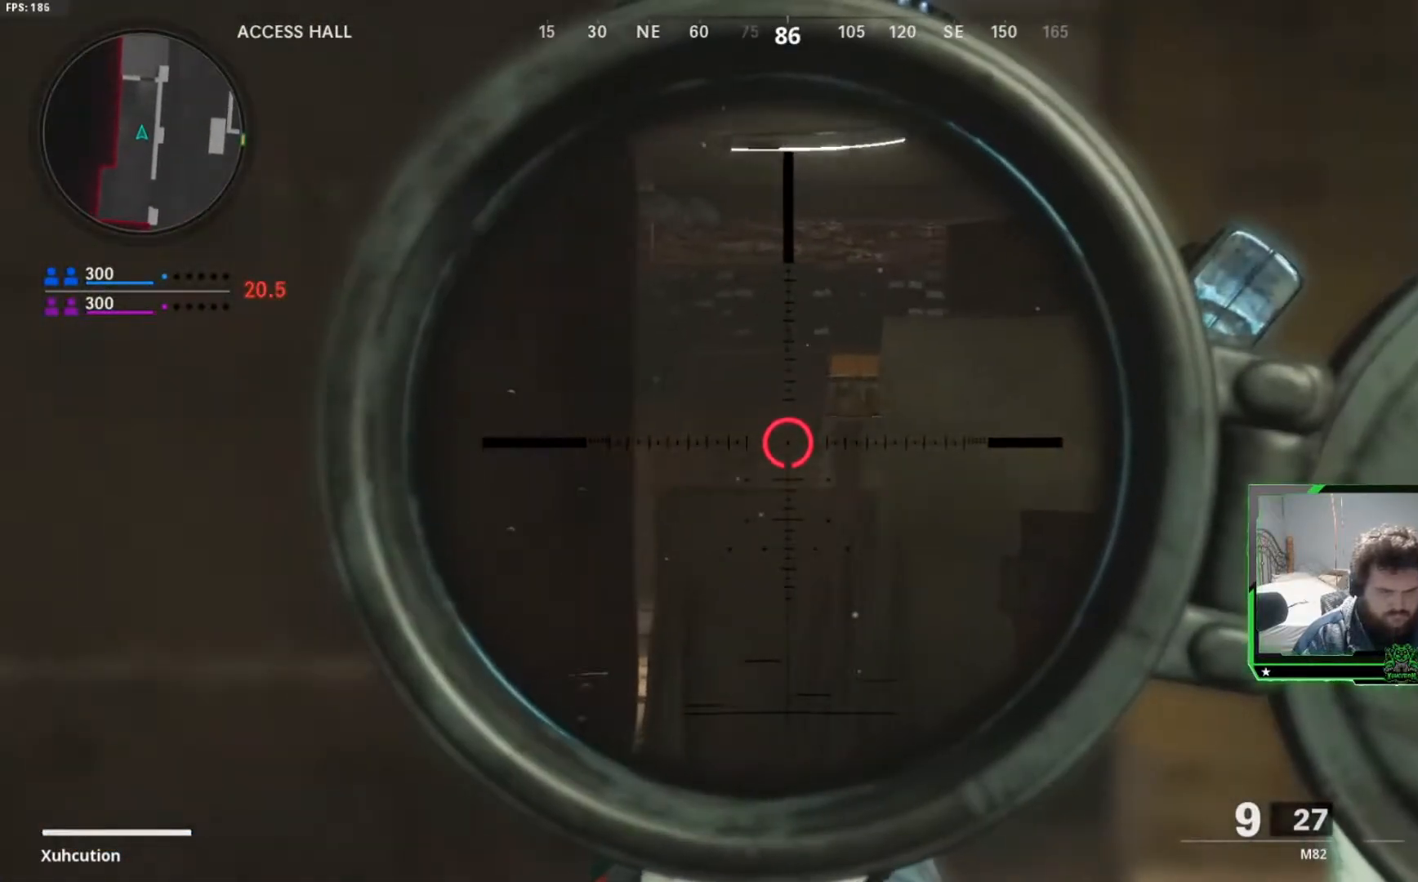
{"buttons": ["L2"], "left_stick": "center", "right_stick": "down", "events": [[67, "left_stick", "center"], [417, "right_stick", "down"]]}
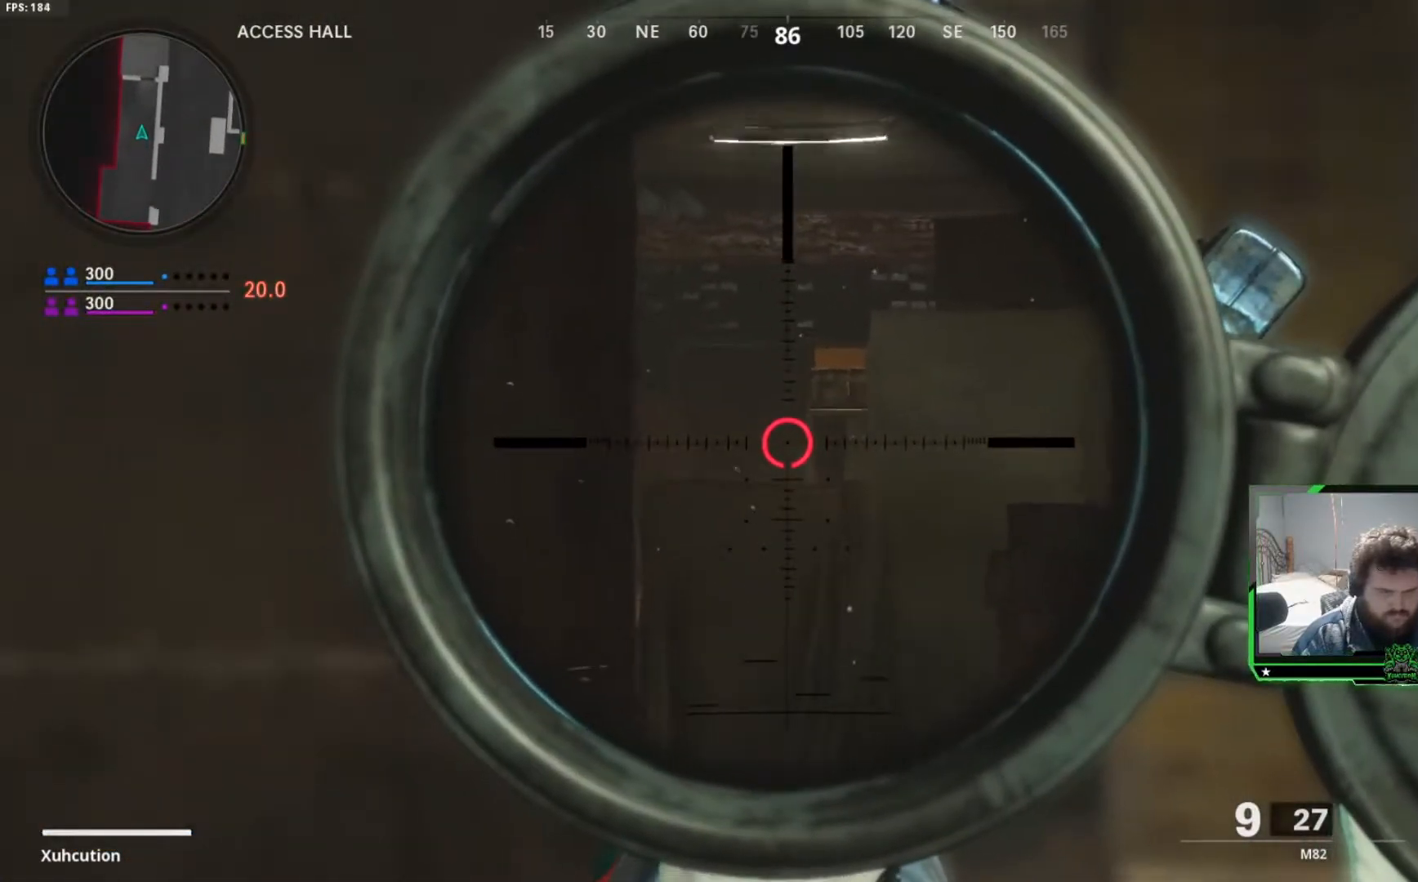
{"buttons": [], "left_stick": "left", "right_stick": "center", "events": [[50, "right_stick", "center"], [117, "left_stick", "up-left"], [383, "left_stick", "left"], [450, "L2", "up"]]}
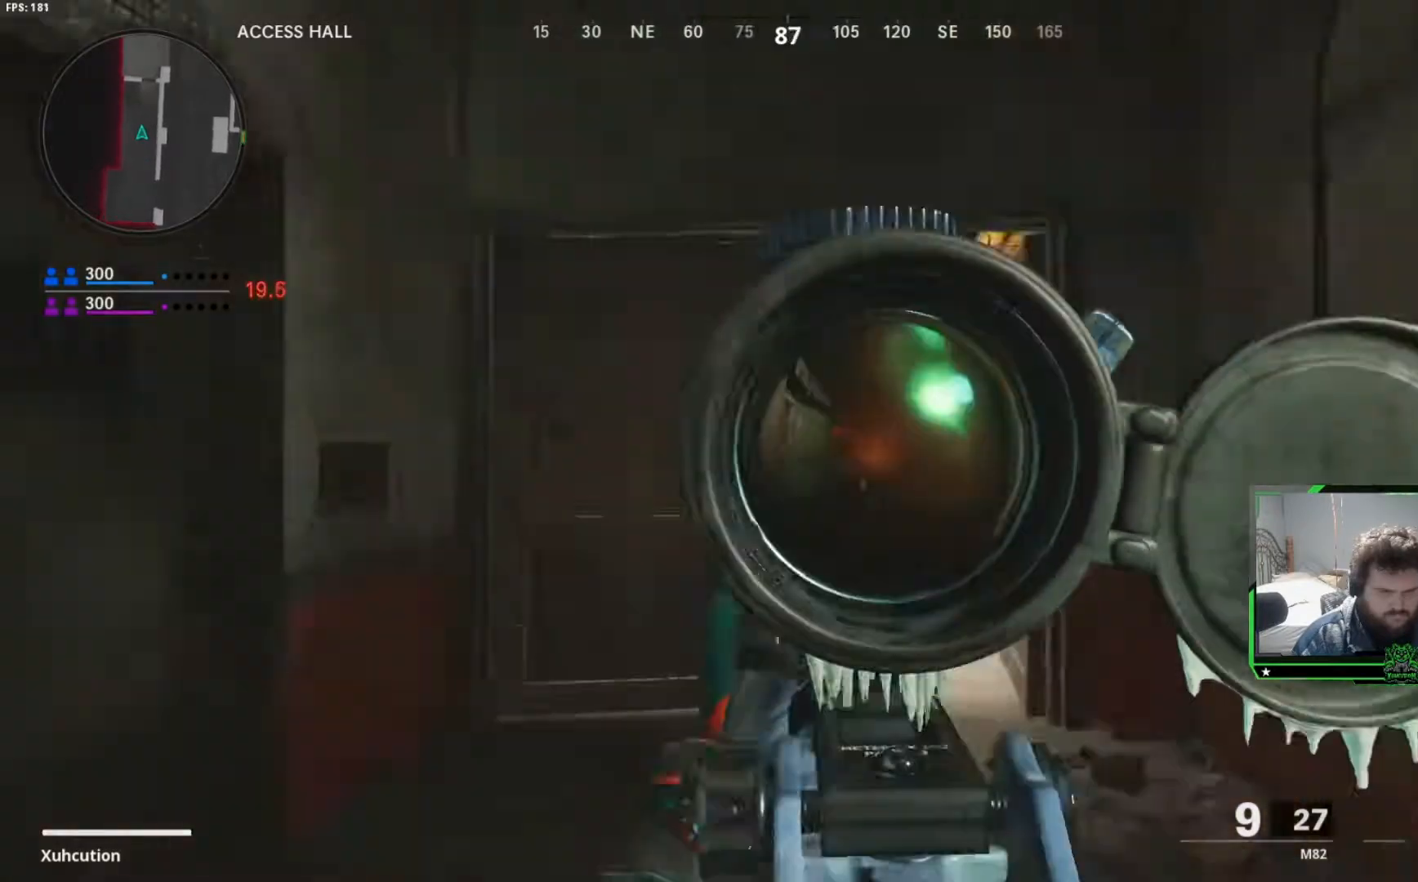
{"buttons": ["L2"], "left_stick": "left", "right_stick": "center", "events": [[167, "L2", "down"]]}
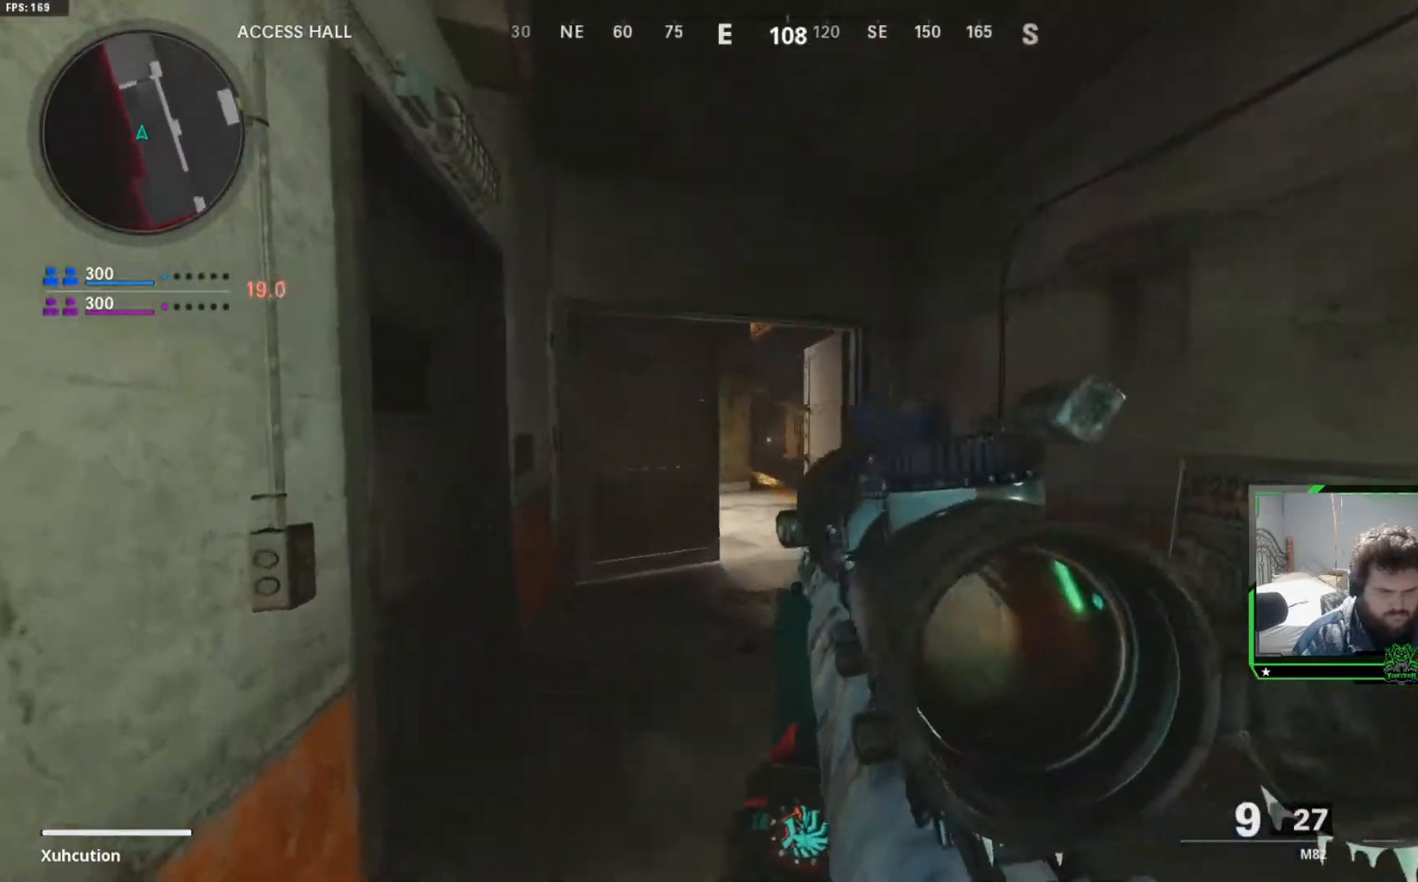
{"buttons": ["L2"], "left_stick": "left", "right_stick": "up-right", "events": [[234, "right_stick", "right"], [484, "right_stick", "up-right"]]}
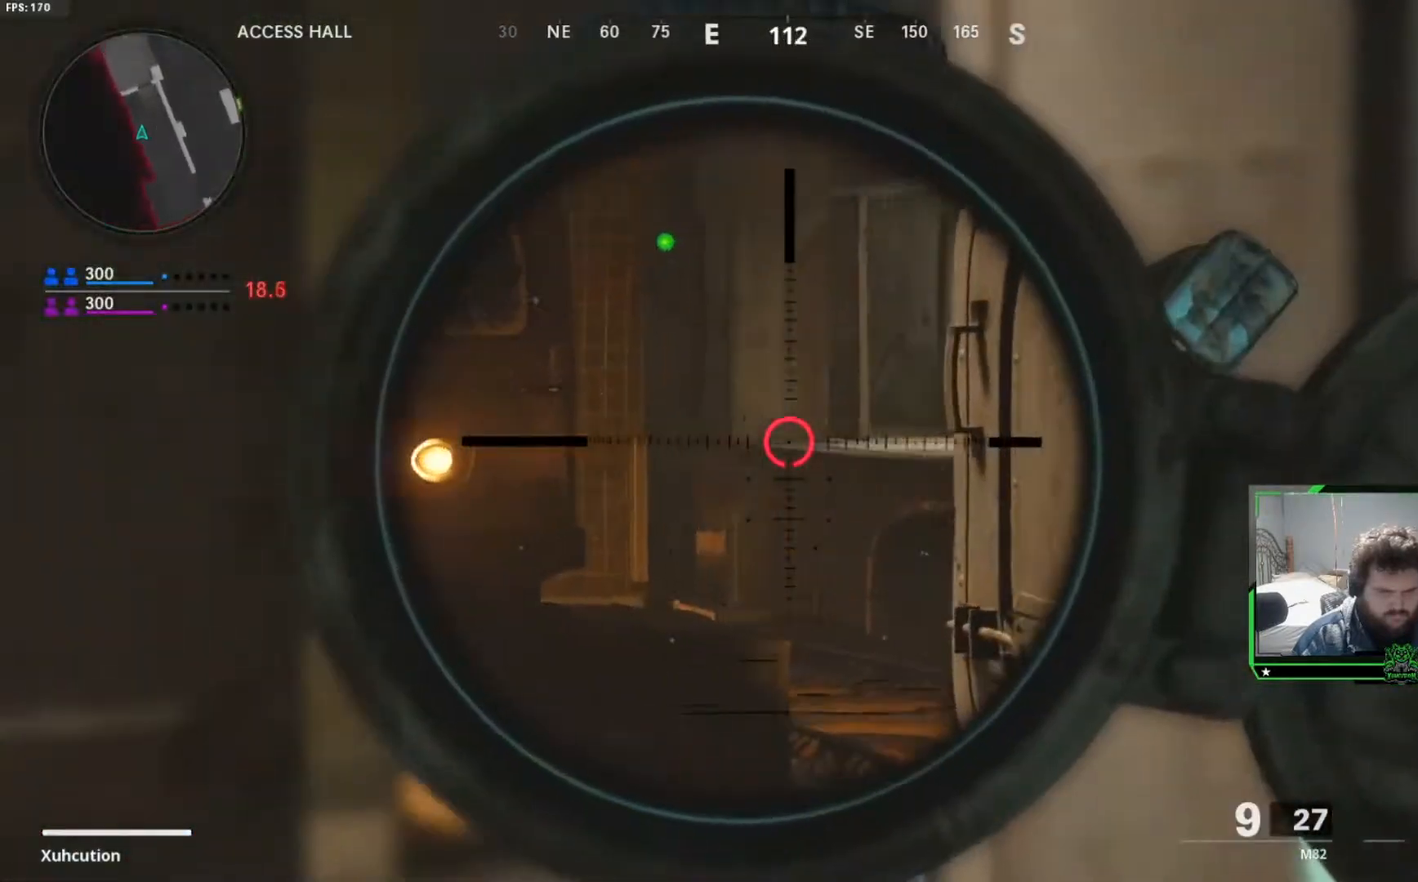
{"buttons": ["L2"], "left_stick": "center", "right_stick": "center", "events": [[267, "right_stick", "center"], [367, "left_stick", "center"]]}
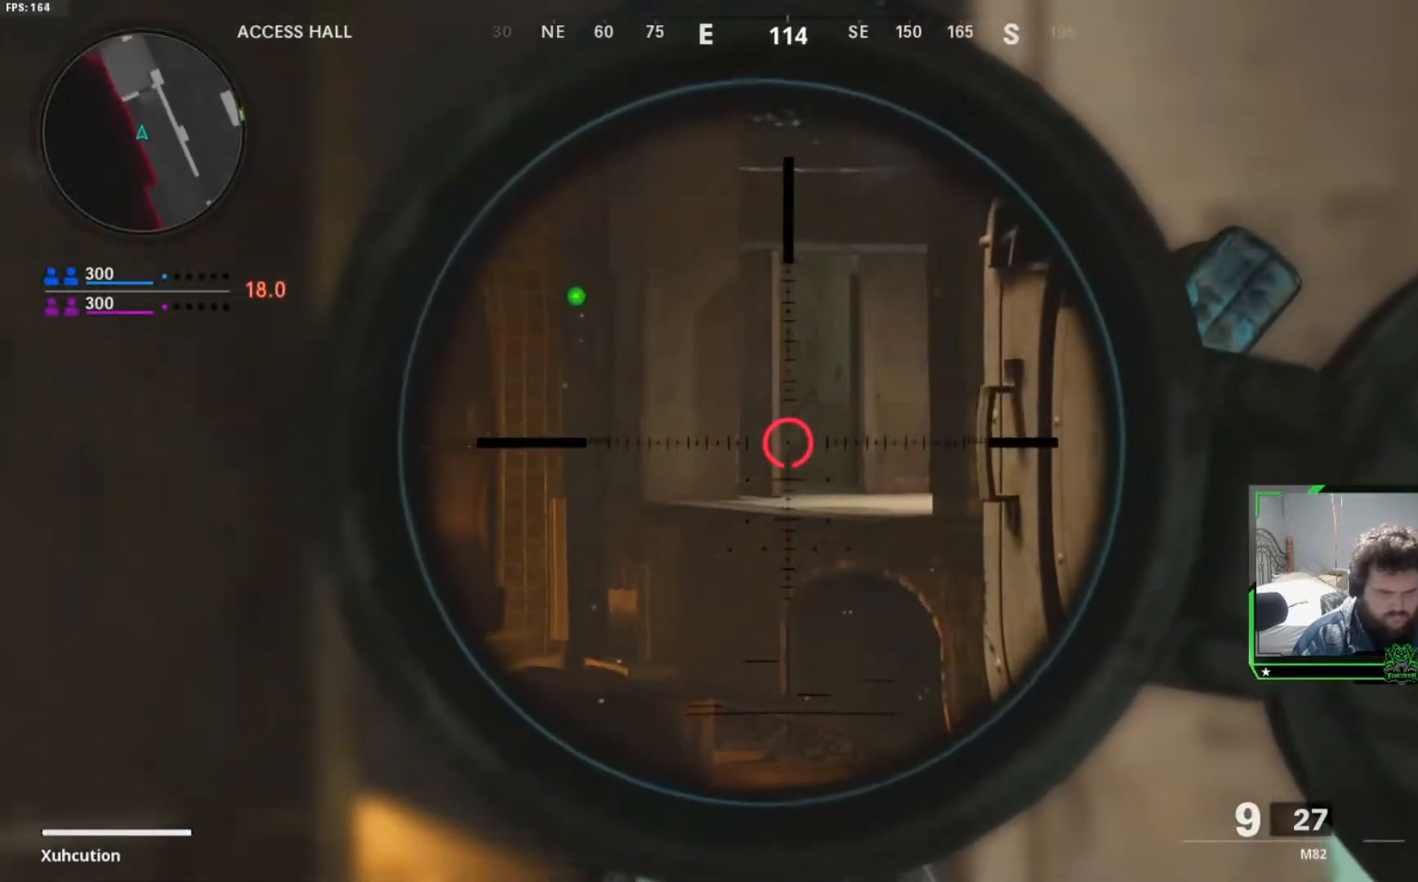
{"buttons": ["L2"], "left_stick": "up", "right_stick": "center", "events": [[234, "left_stick", "right"], [367, "left_stick", "up"]]}
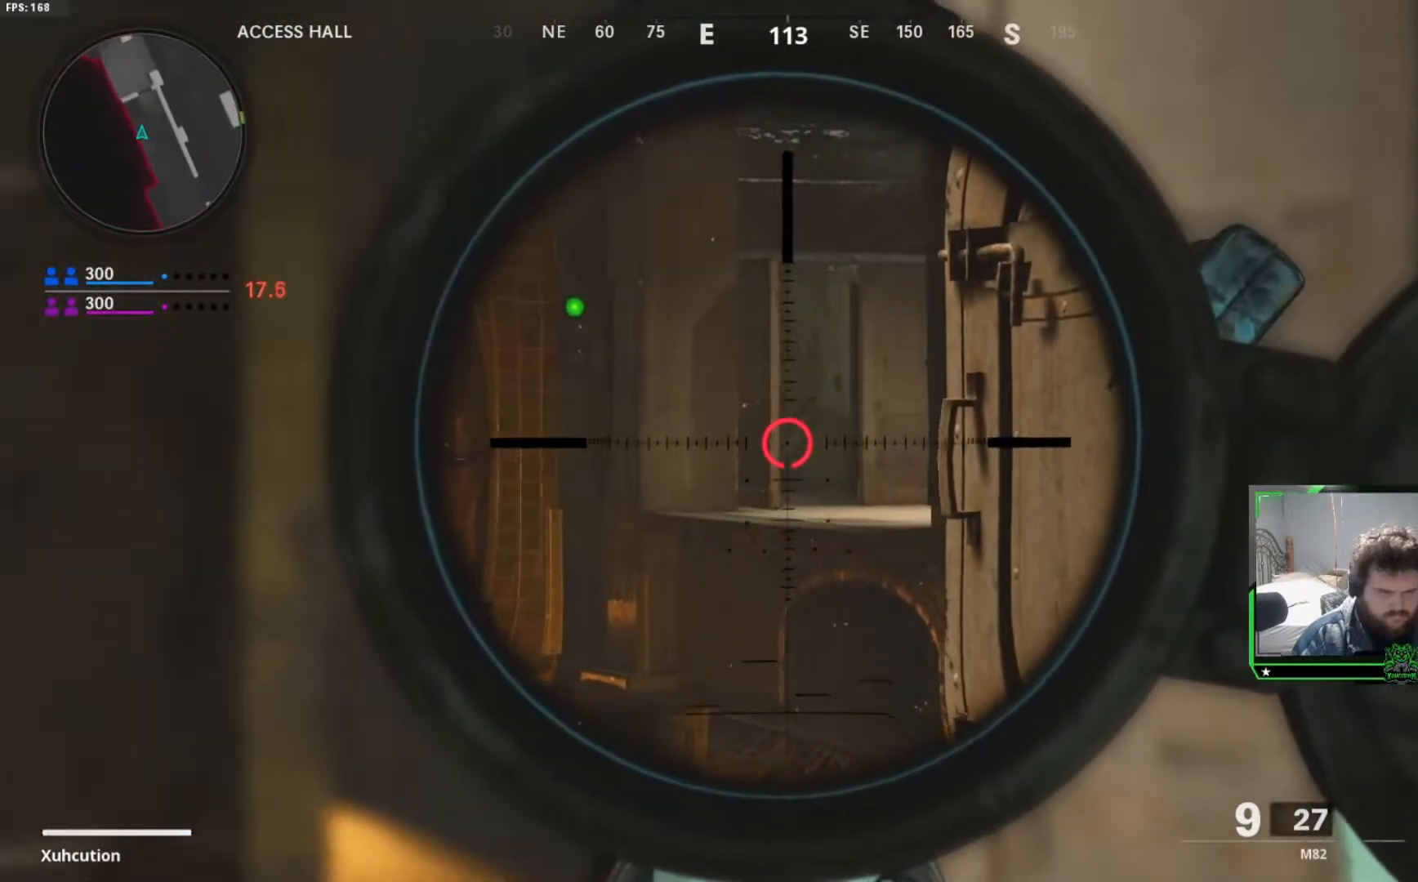
{"buttons": [], "left_stick": "up", "right_stick": "center", "events": [[66, "L2", "up"], [317, "L3", "down"], [433, "L3", "up"]]}
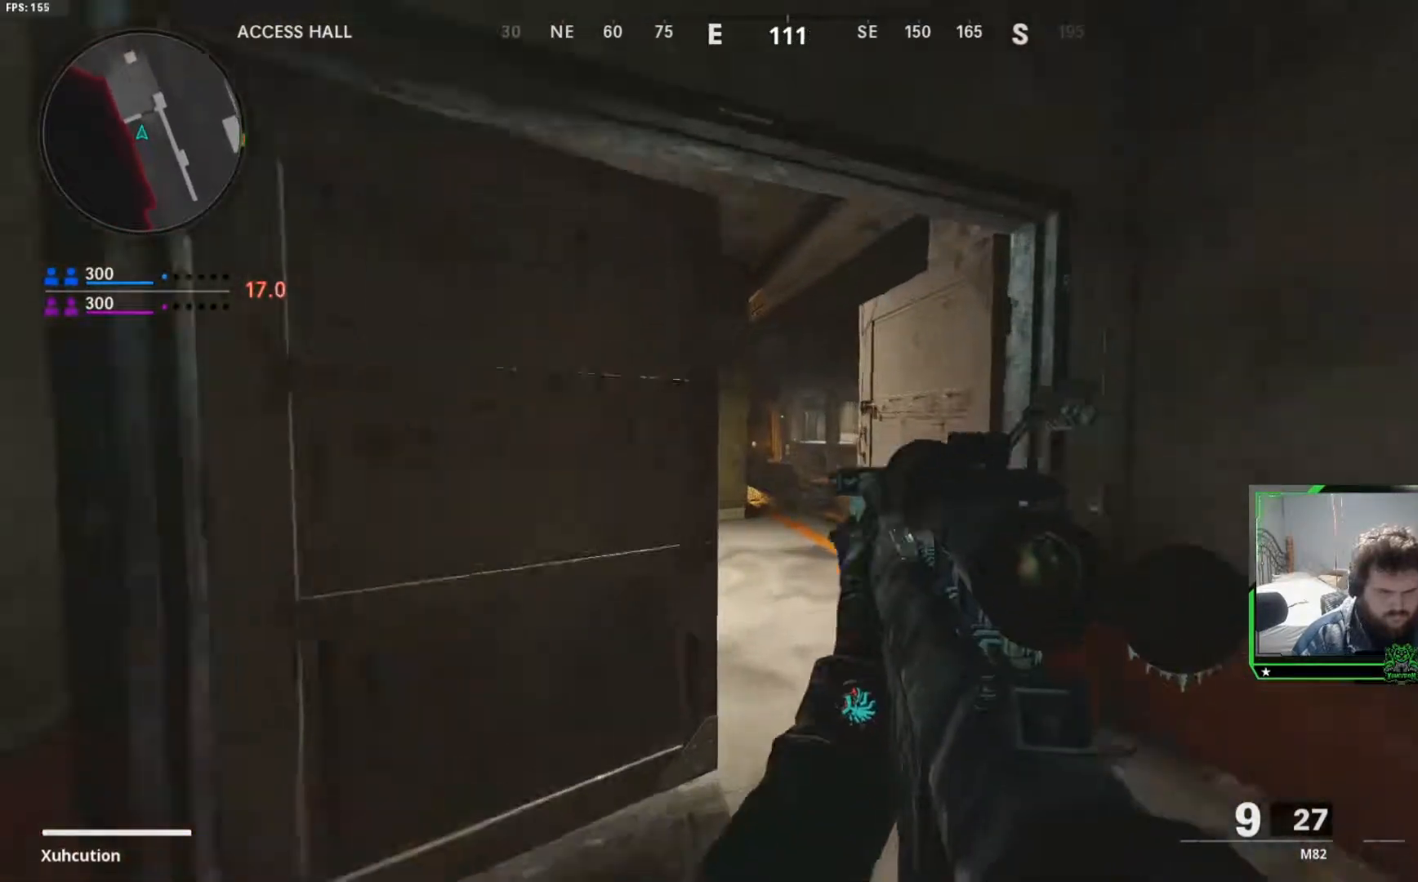
{"buttons": [], "left_stick": "up", "right_stick": "center", "events": []}
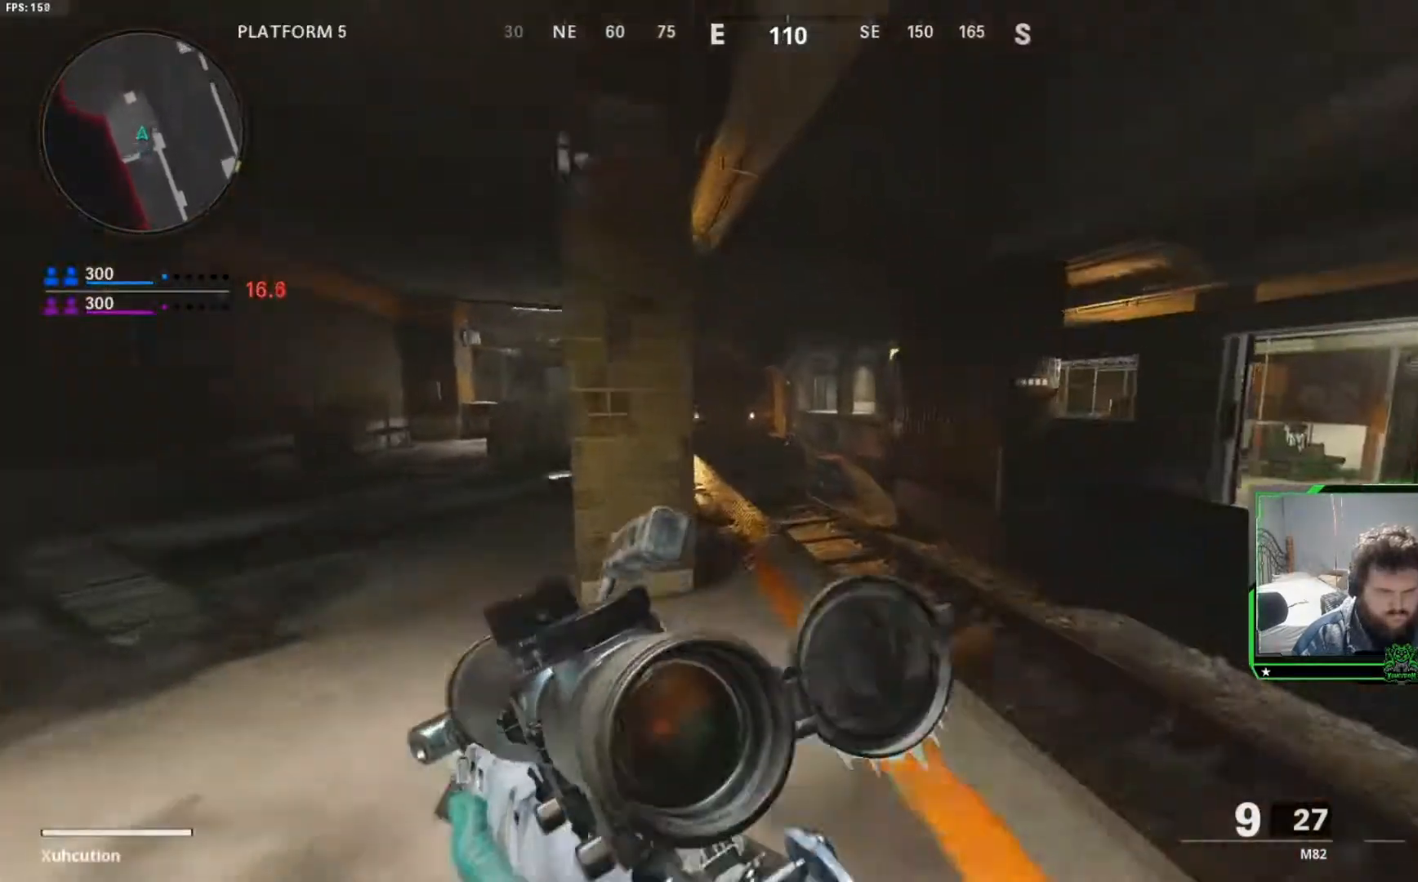
{"buttons": [], "left_stick": "up", "right_stick": "center", "events": []}
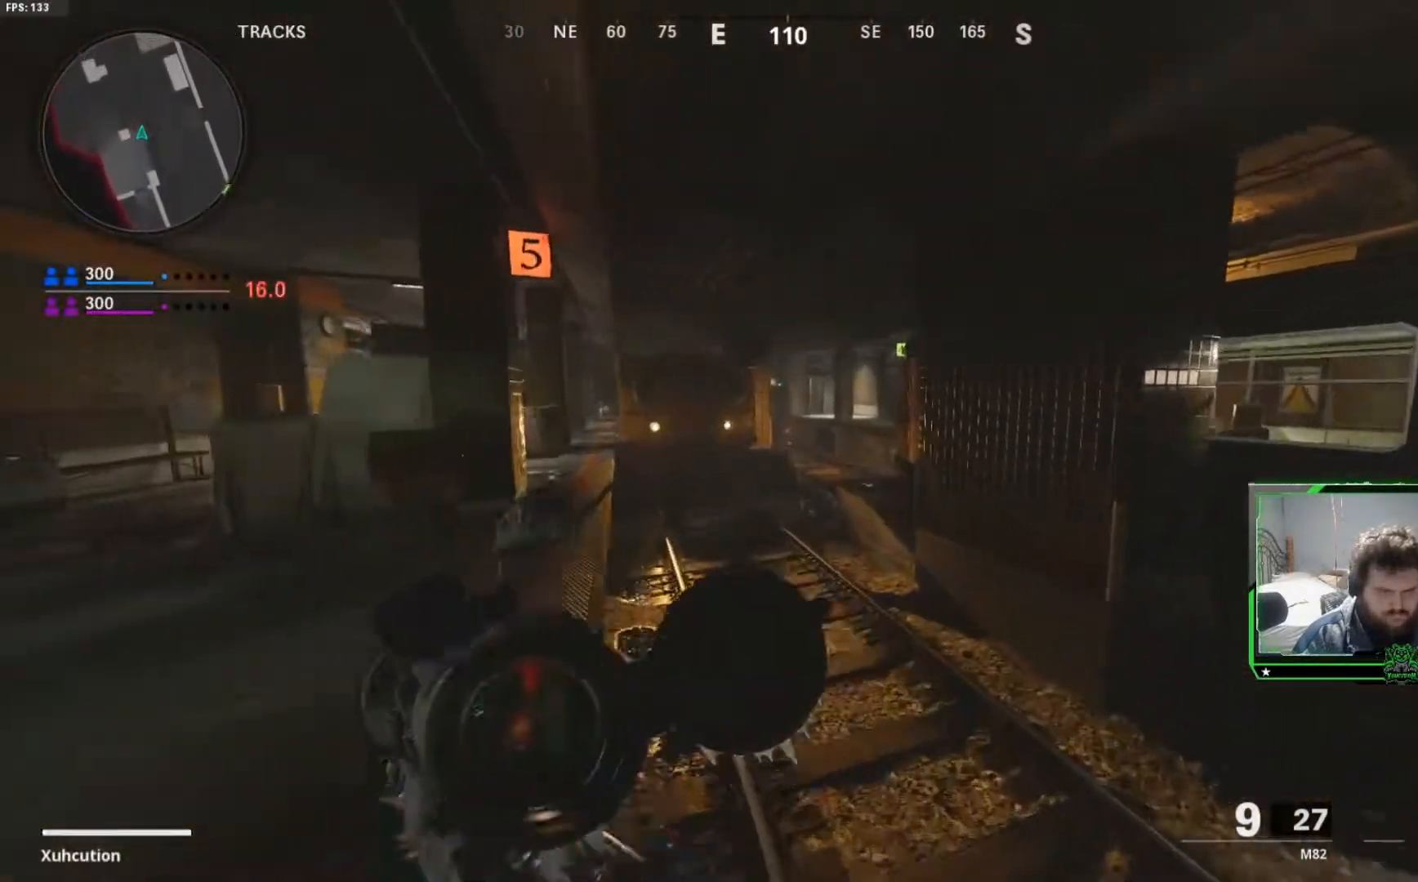
{"buttons": [], "left_stick": "up-right", "right_stick": "center", "events": [[184, "R3", "down"], [284, "left_stick", "up-right"], [451, "R3", "up"]]}